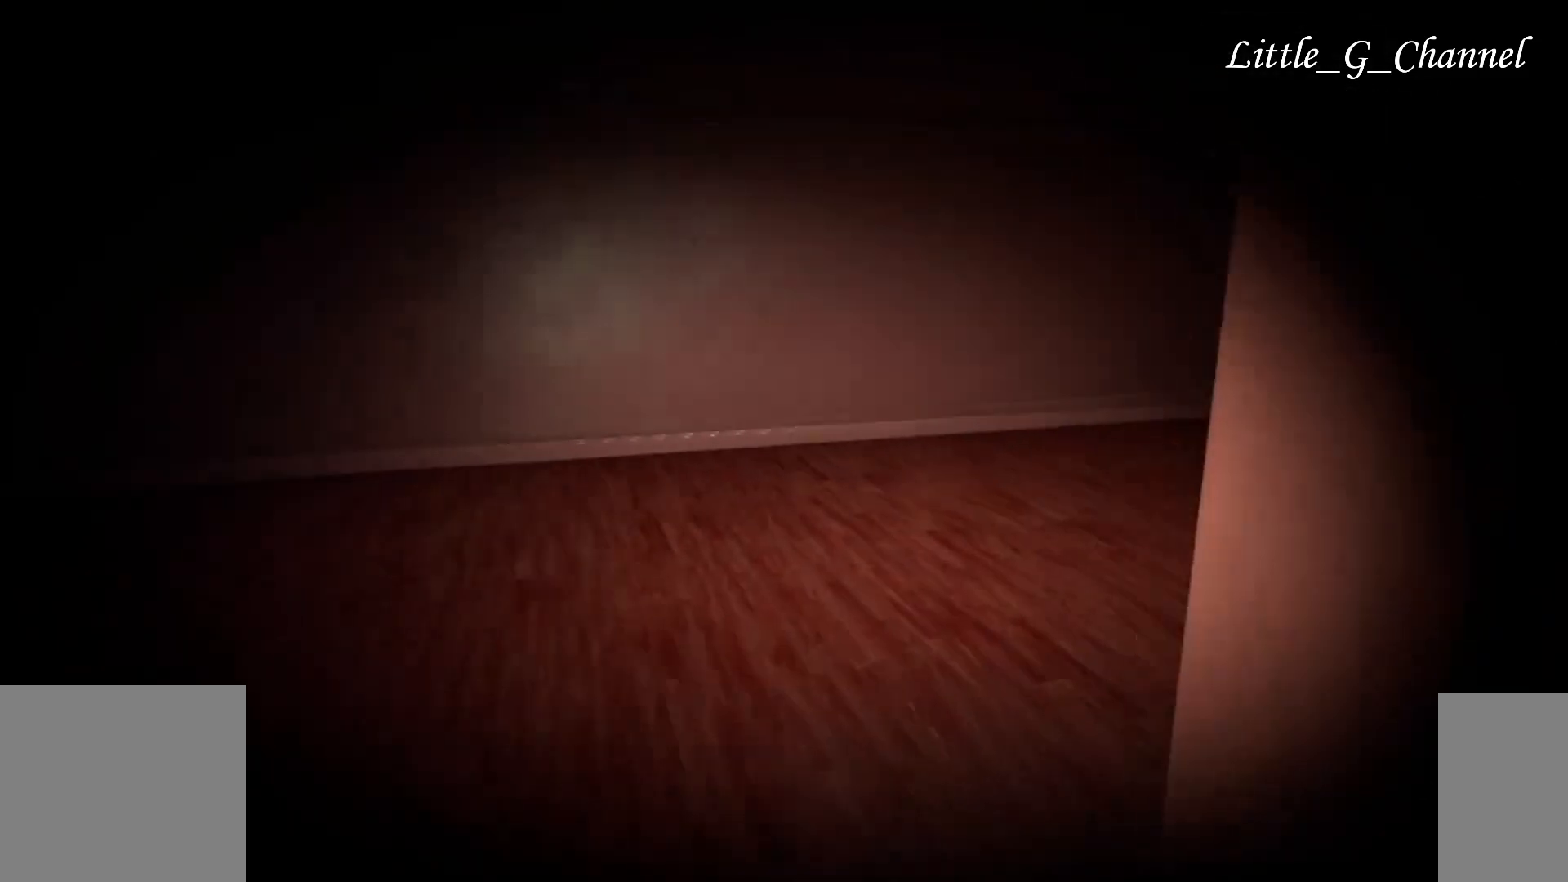
Gameplay with keyboard and mouse; each line is a JSON object with the keys and mouse buttons held at the frame after it. "events" lists presses ("down") and releases ("up") of "1", "2", "3", "4", "5", "a", "alt", "b", "c", "ctrl", "d", "e", "f", "g", "q", "r", "s", "shift", "space", "t", "tab", "v", "w", "x", "z", "mouse_left", "mouse_wheel", "mouse_right", "mouse_mb4" and "mouse_mb5" between this image and that frame as [ms after this image, input, new state], when the widget could be followed in between. "mouse_left", "mouse_wheel", "mouse_right", "mouse_mb4", "mouse_mb5" = the "left", "wheel", "right", "mb4", "mb5" buttons of the "mouse" list. No other keys are recorded. "wheel" means that the mouse wheel is clicked or scrolled. Mouse movement is not recorded.
{"keys": ["w"], "mouse": [], "events": []}
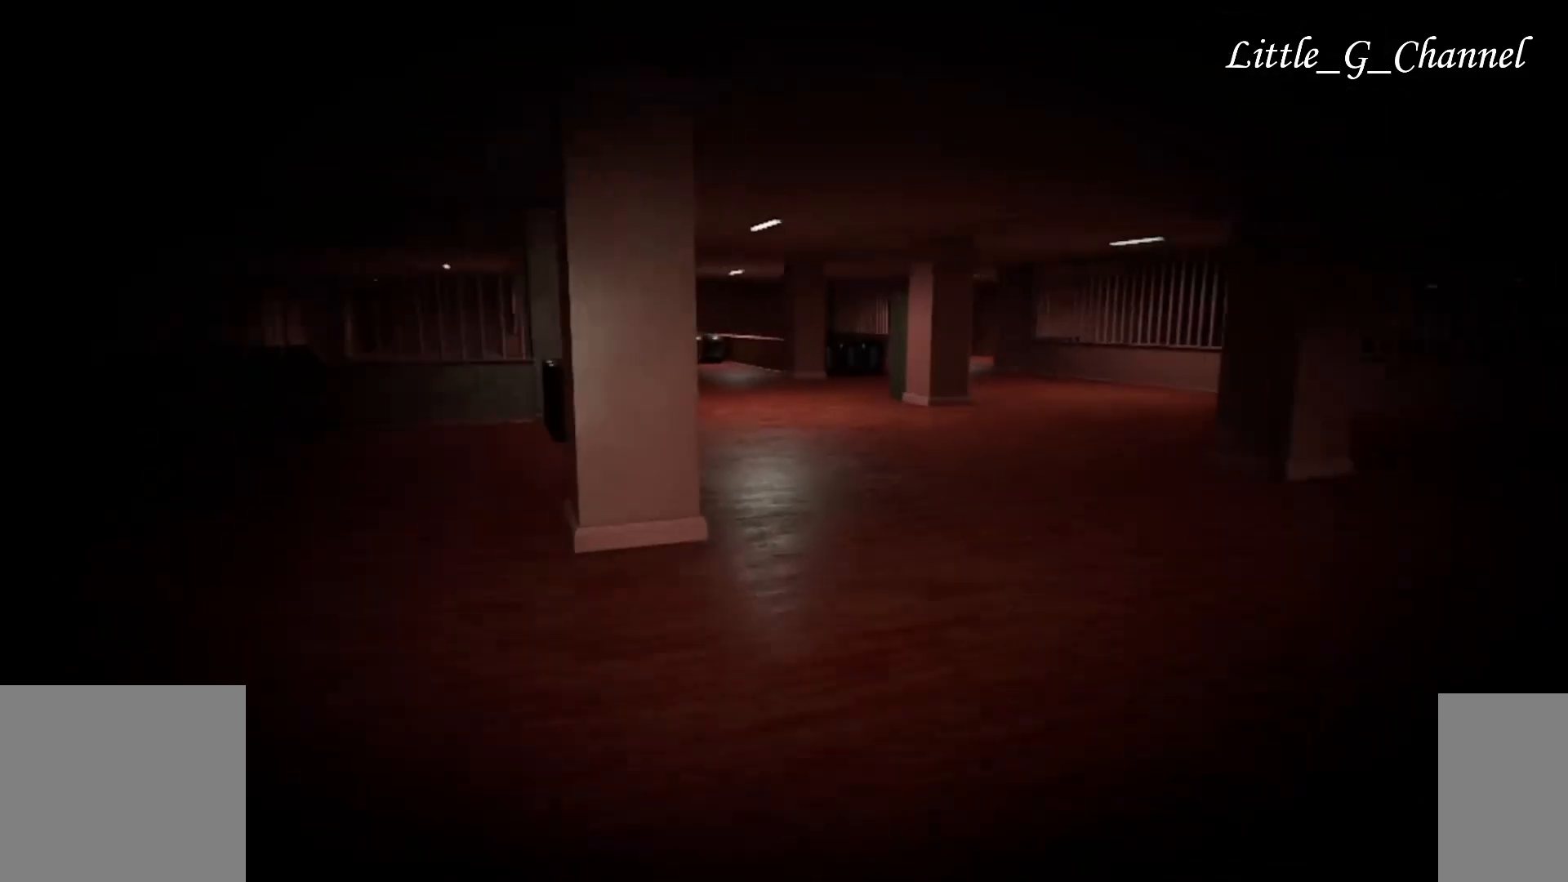
{"keys": ["w"], "mouse": [], "events": []}
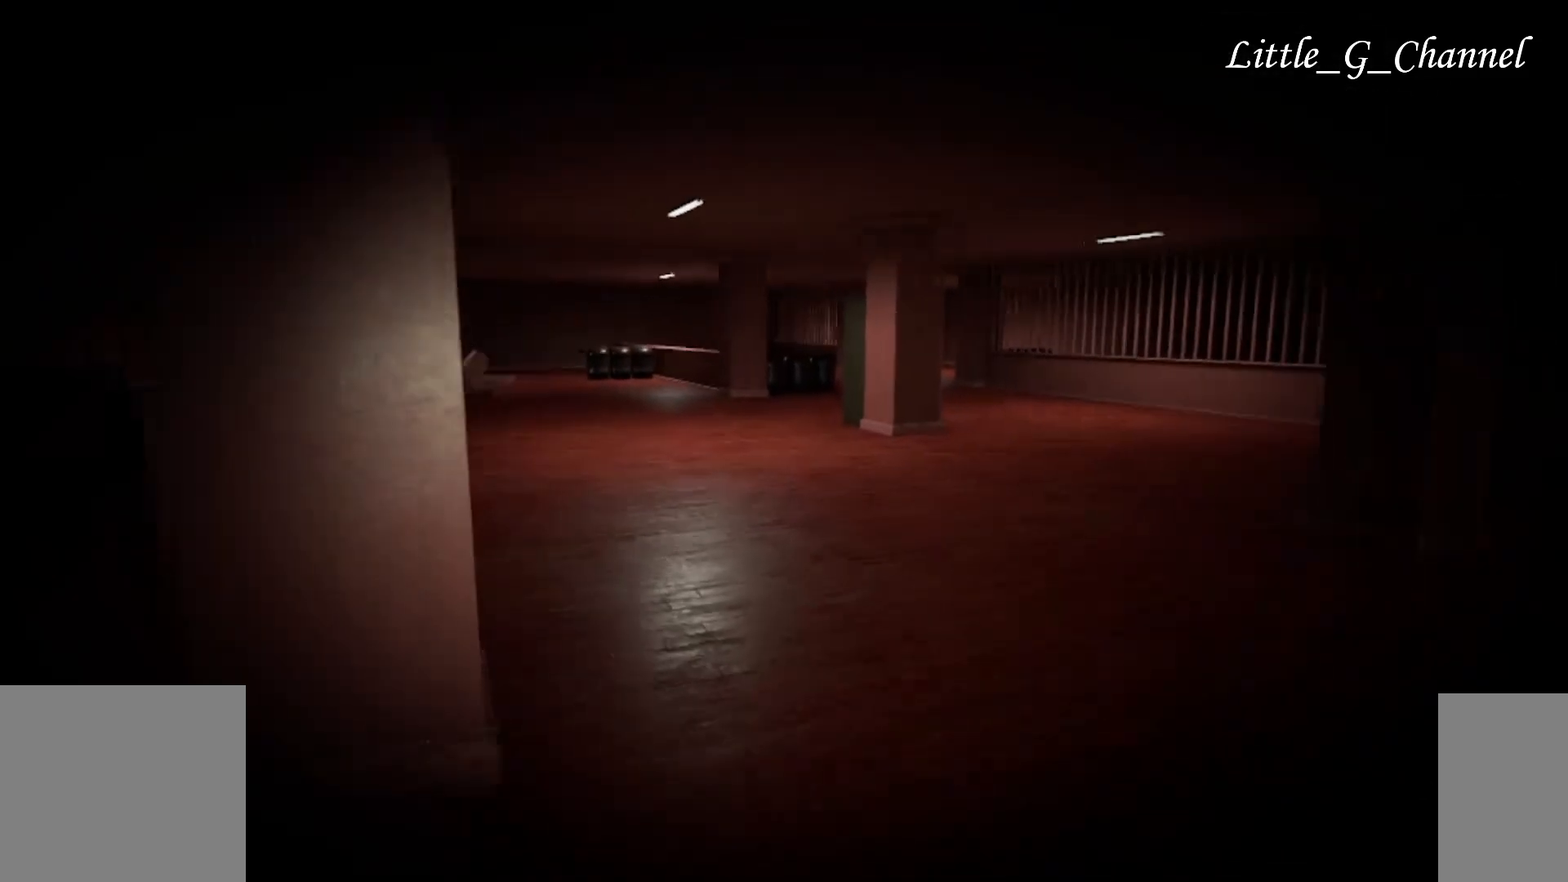
{"keys": ["w"], "mouse": [], "events": []}
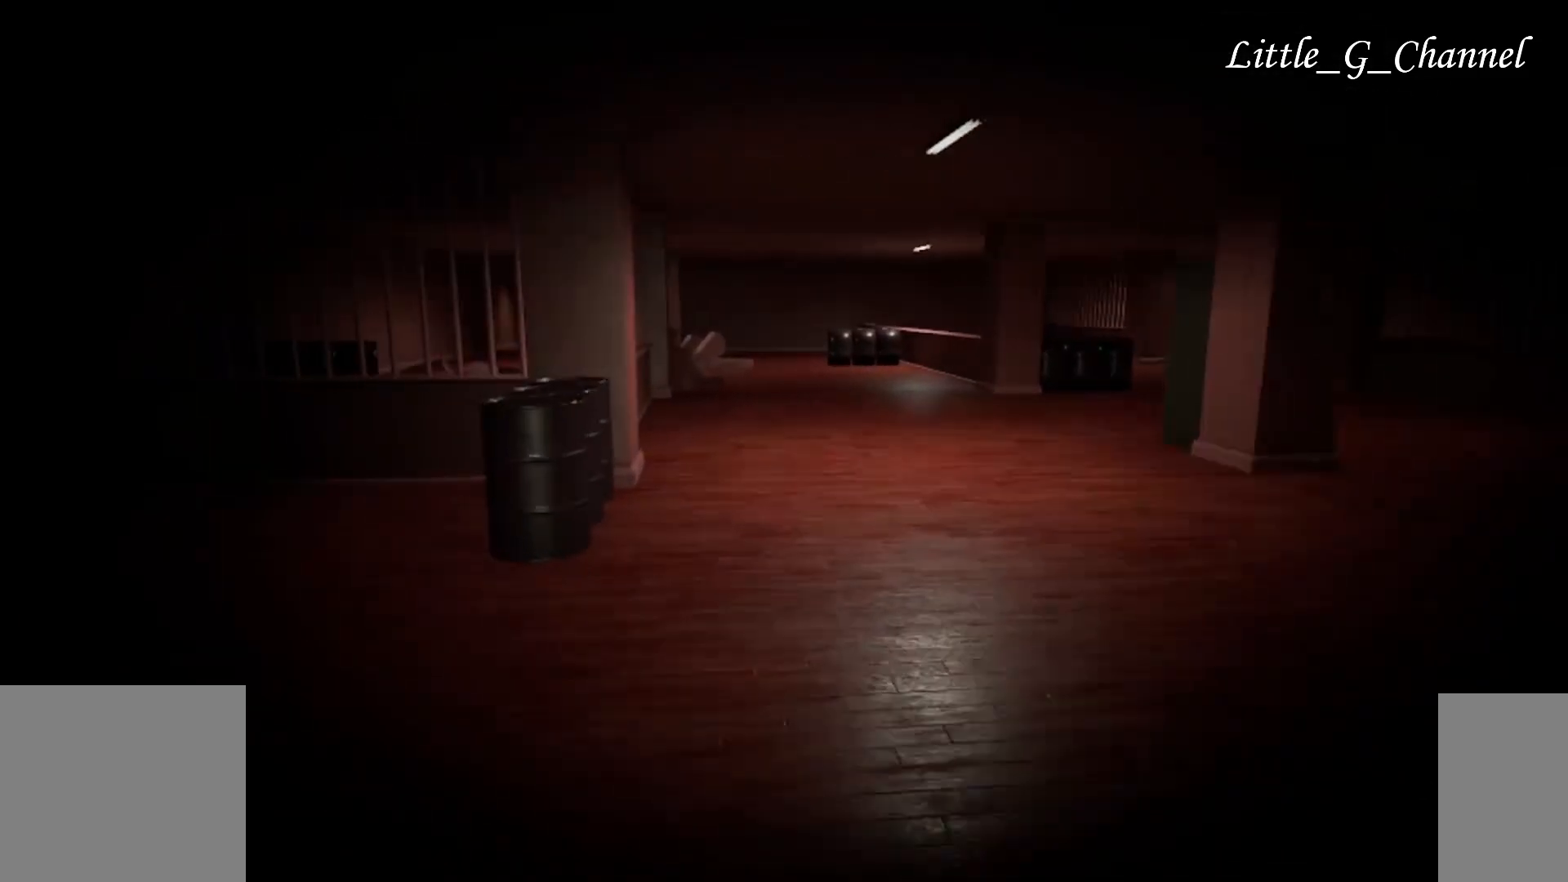
{"keys": ["w"], "mouse": [], "events": []}
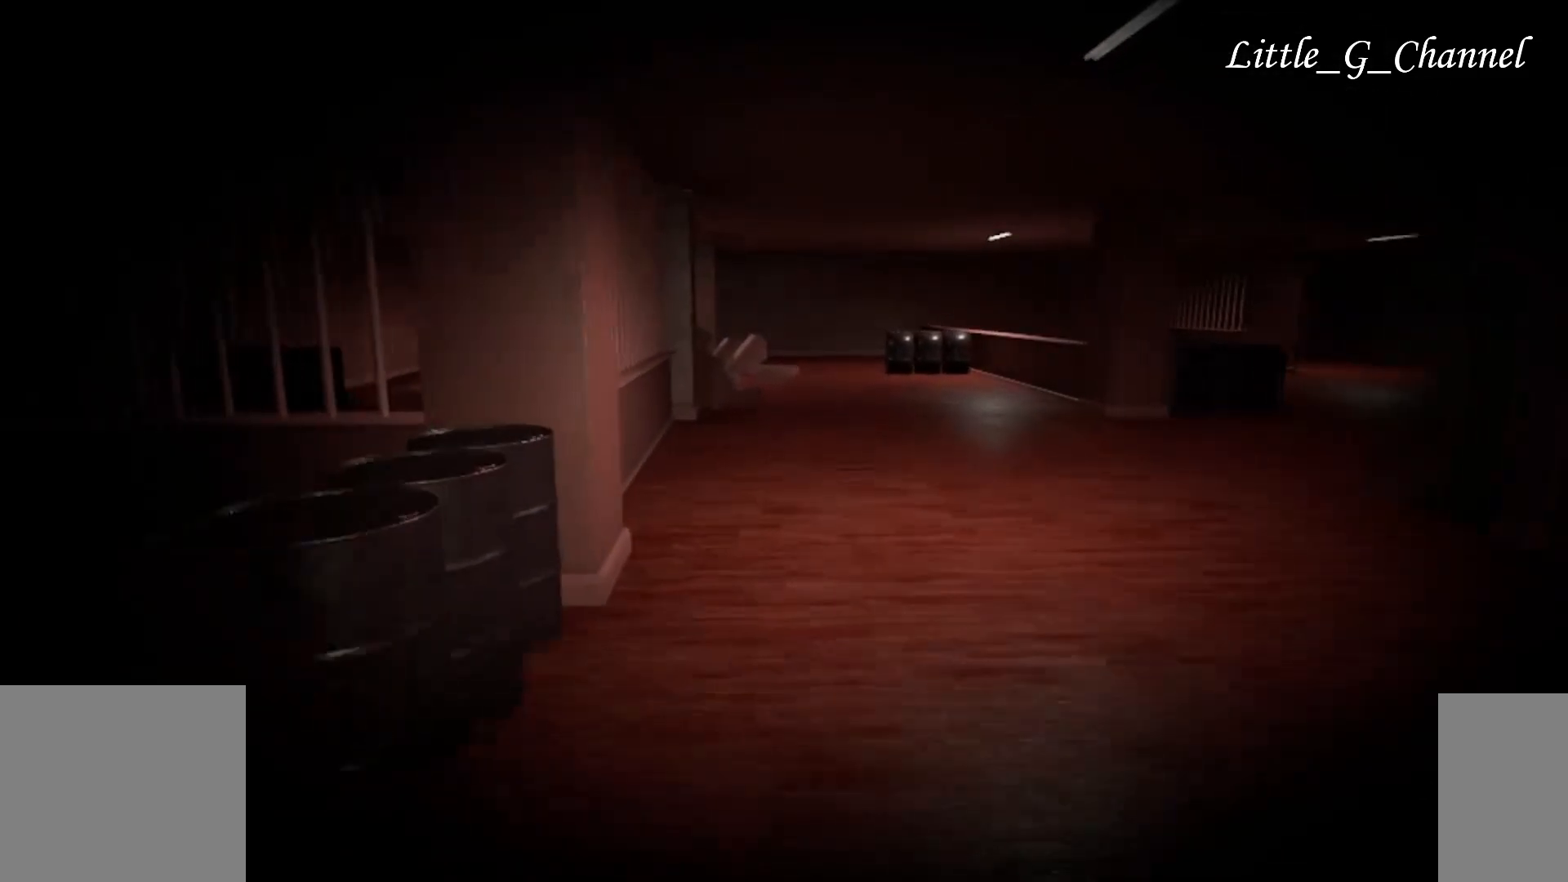
{"keys": ["w"], "mouse": [], "events": []}
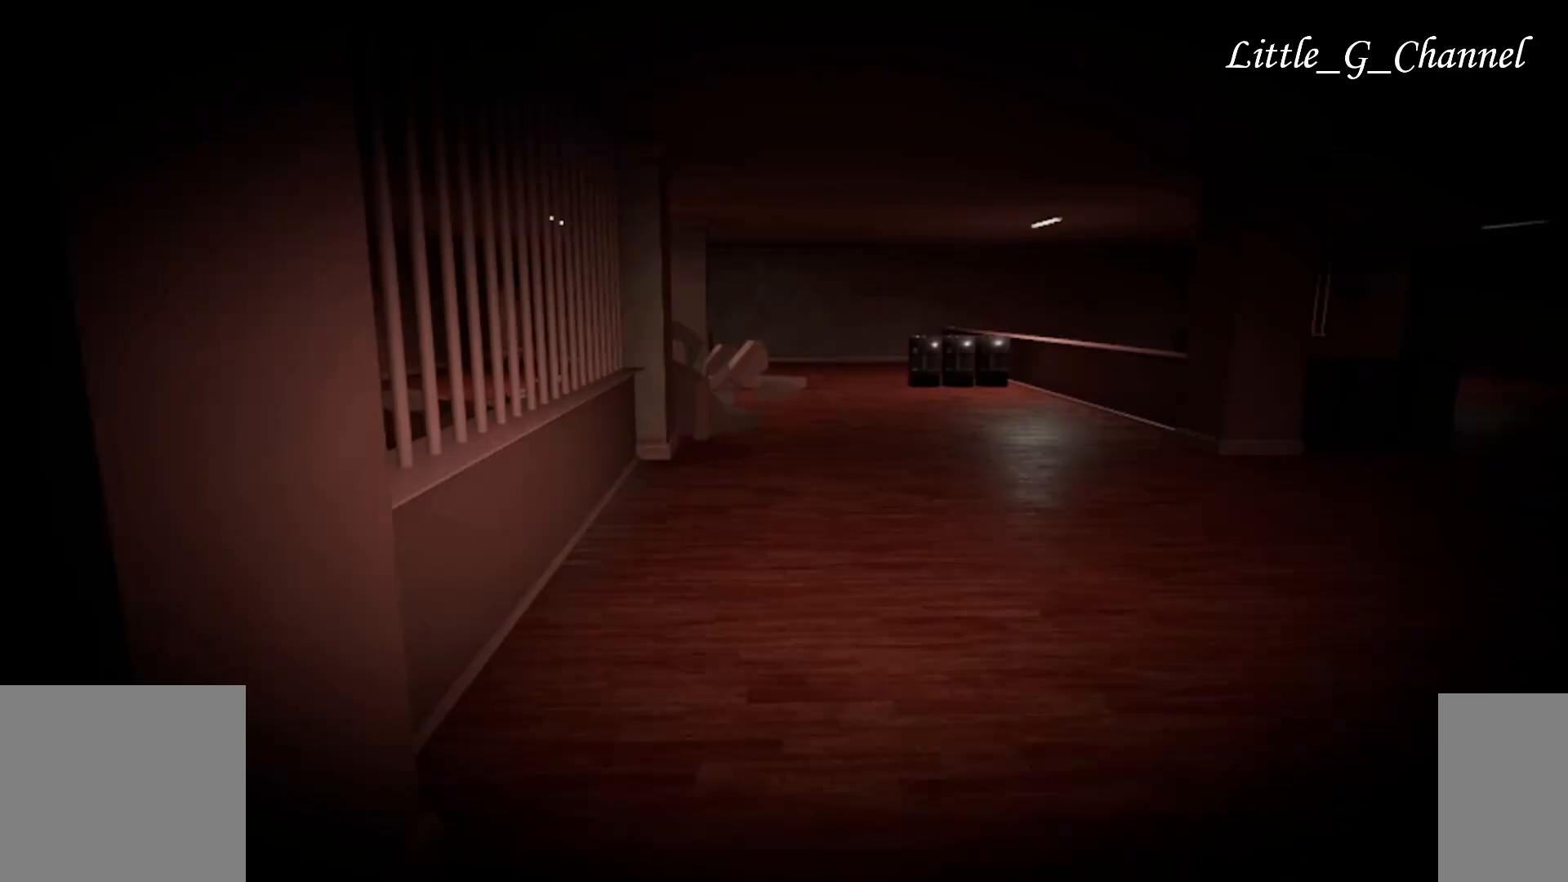
{"keys": ["w"], "mouse": [], "events": []}
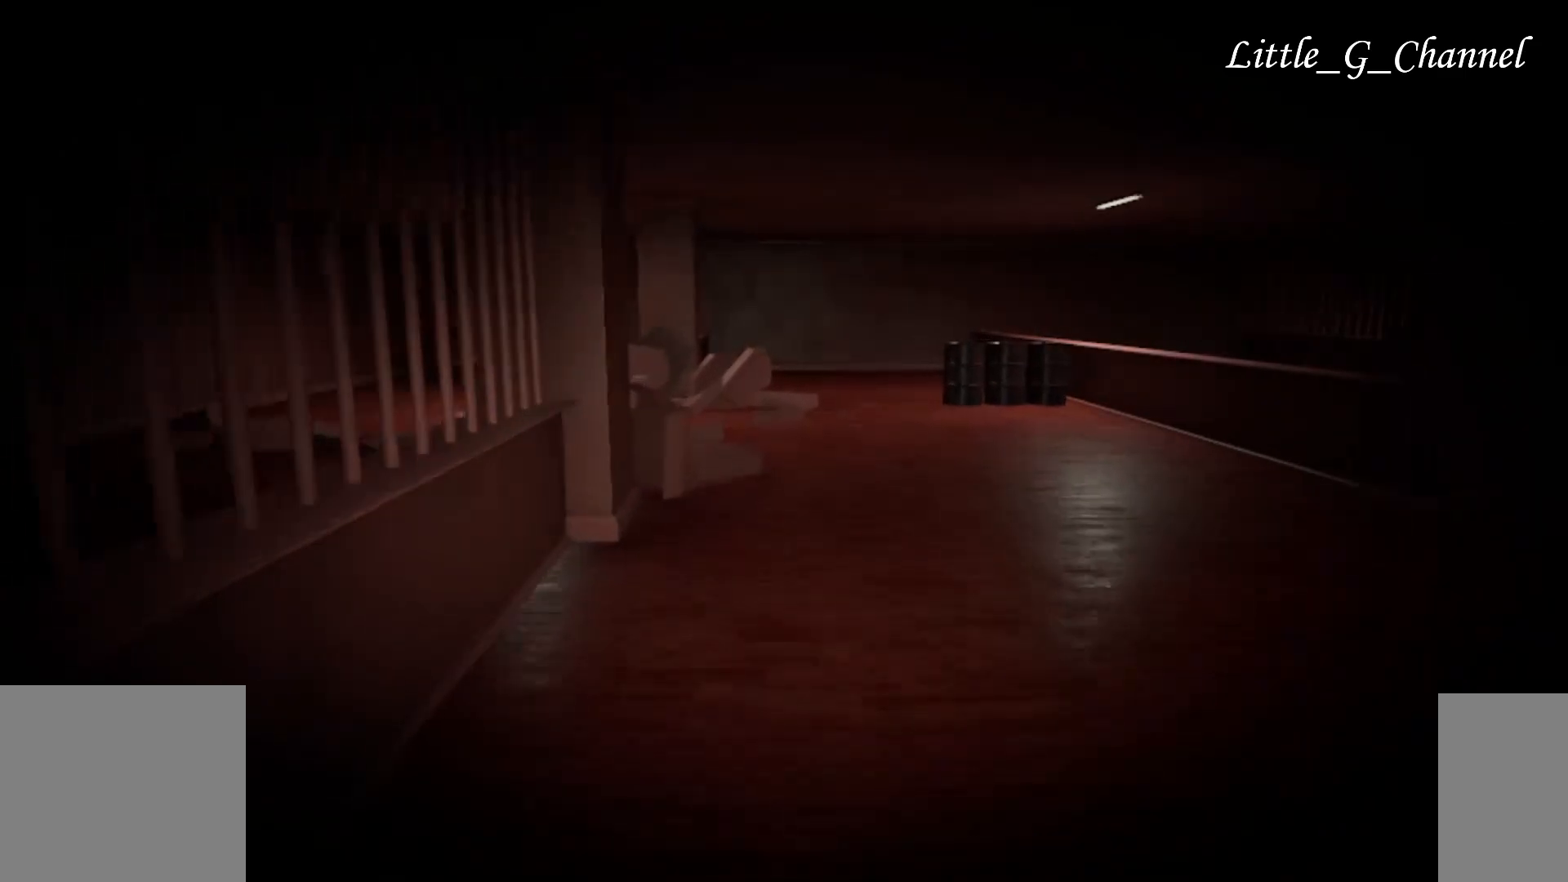
{"keys": ["w"], "mouse": [], "events": []}
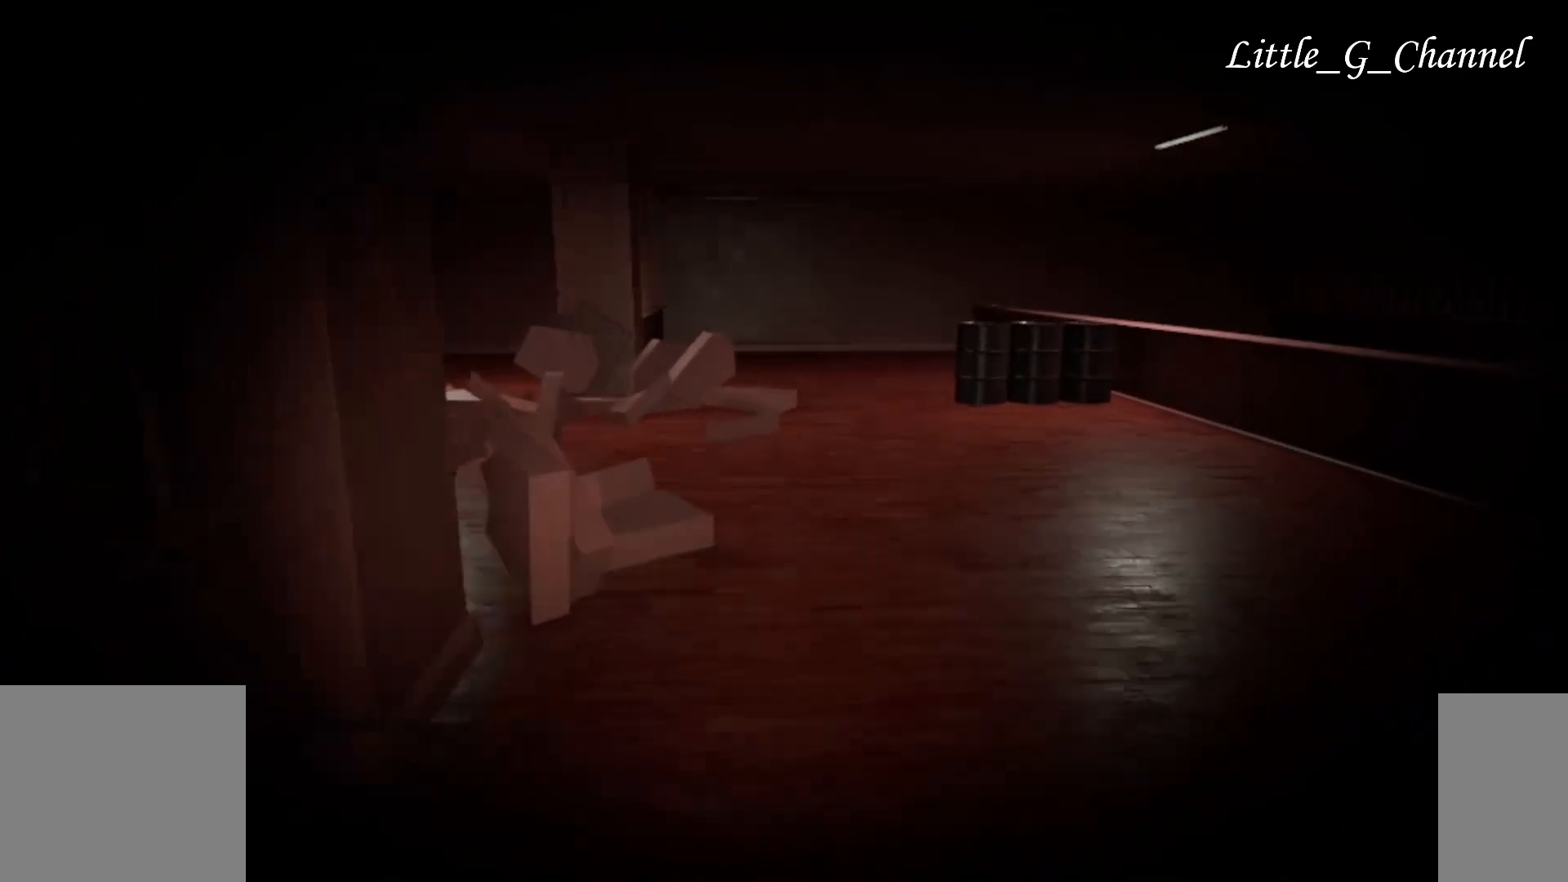
{"keys": ["w"], "mouse": [], "events": []}
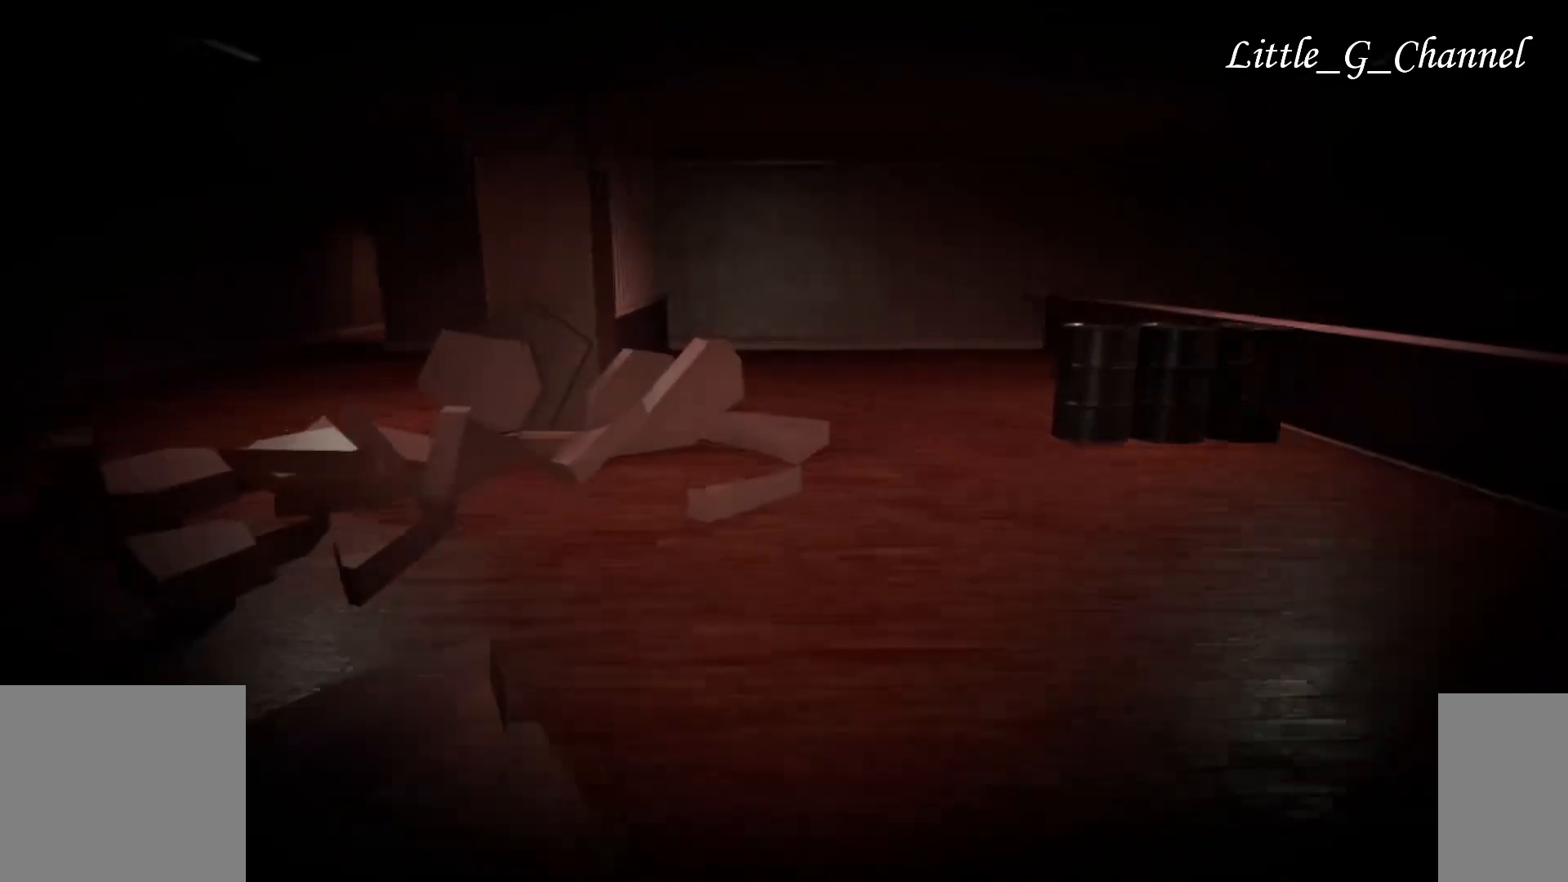
{"keys": ["w"], "mouse": [], "events": []}
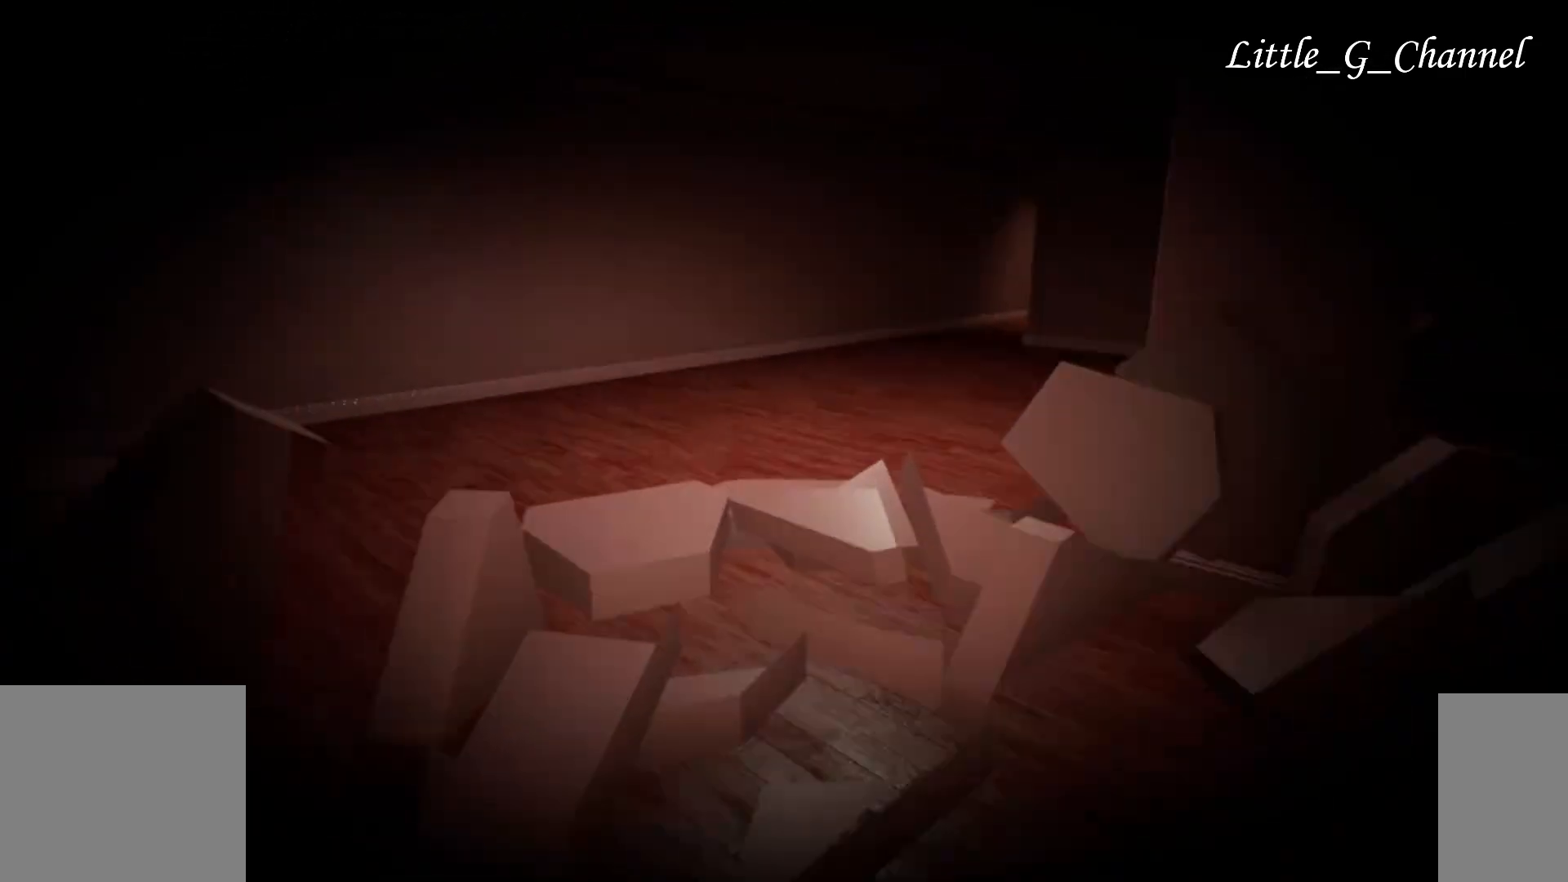
{"keys": ["w"], "mouse": [], "events": []}
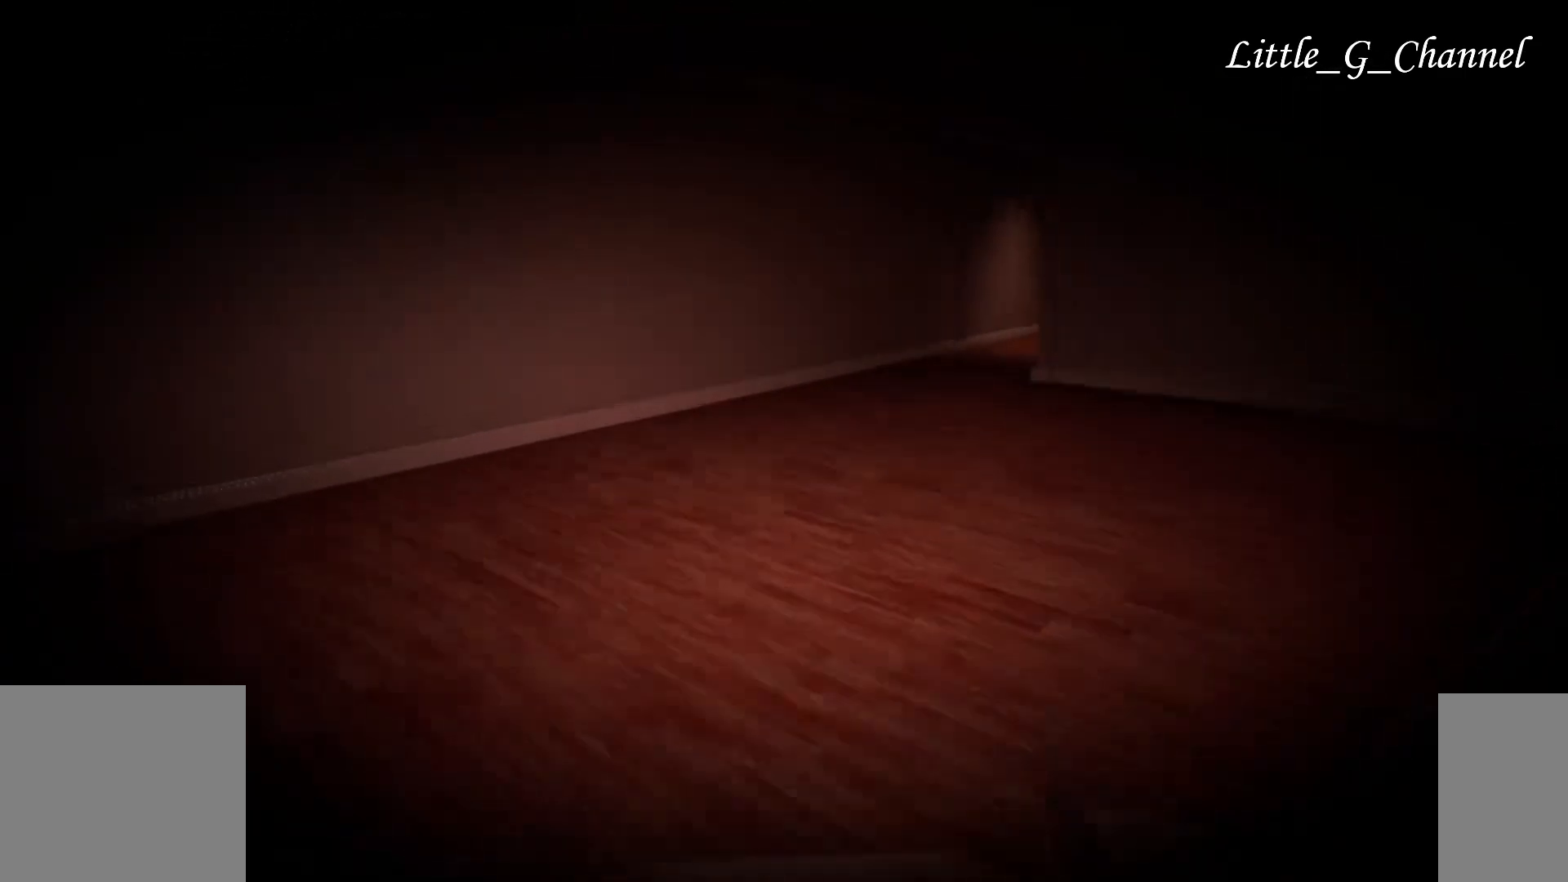
{"keys": ["w"], "mouse": [], "events": []}
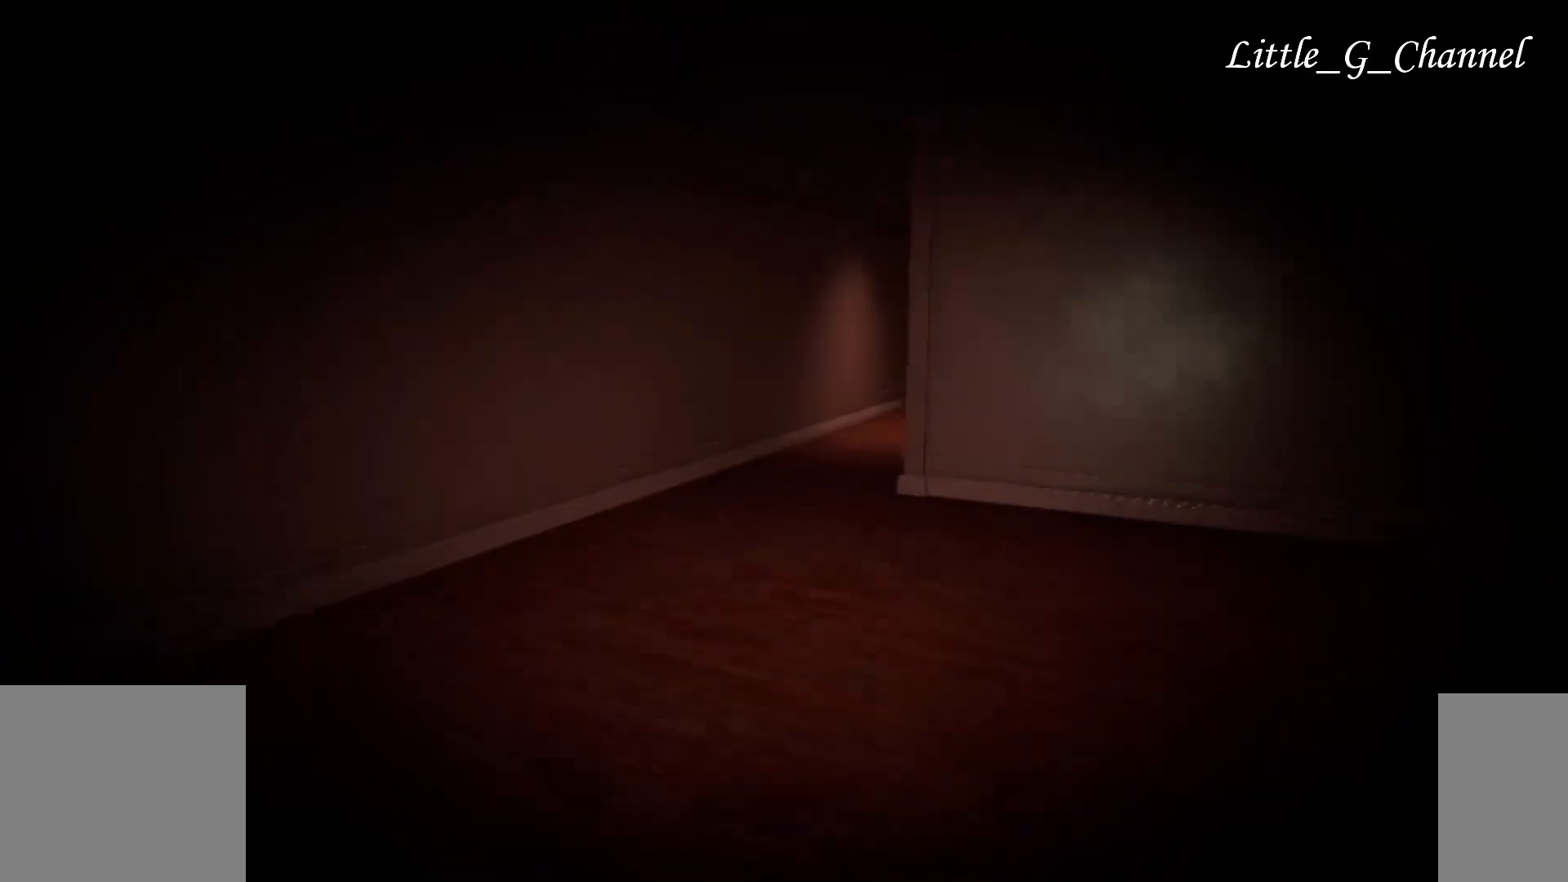
{"keys": ["w"], "mouse": [], "events": []}
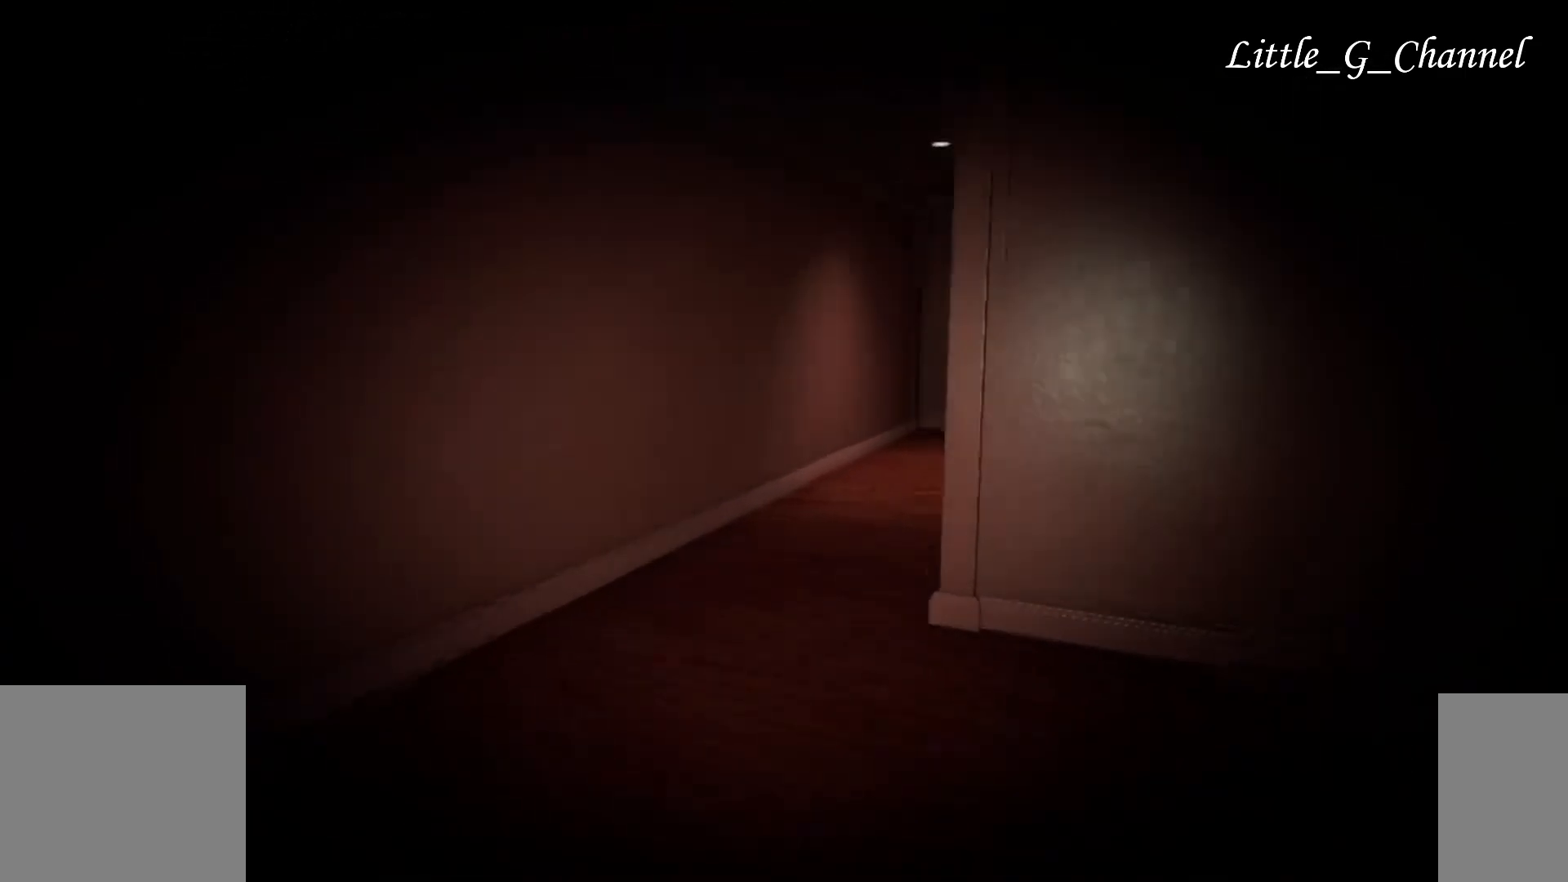
{"keys": ["w"], "mouse": [], "events": []}
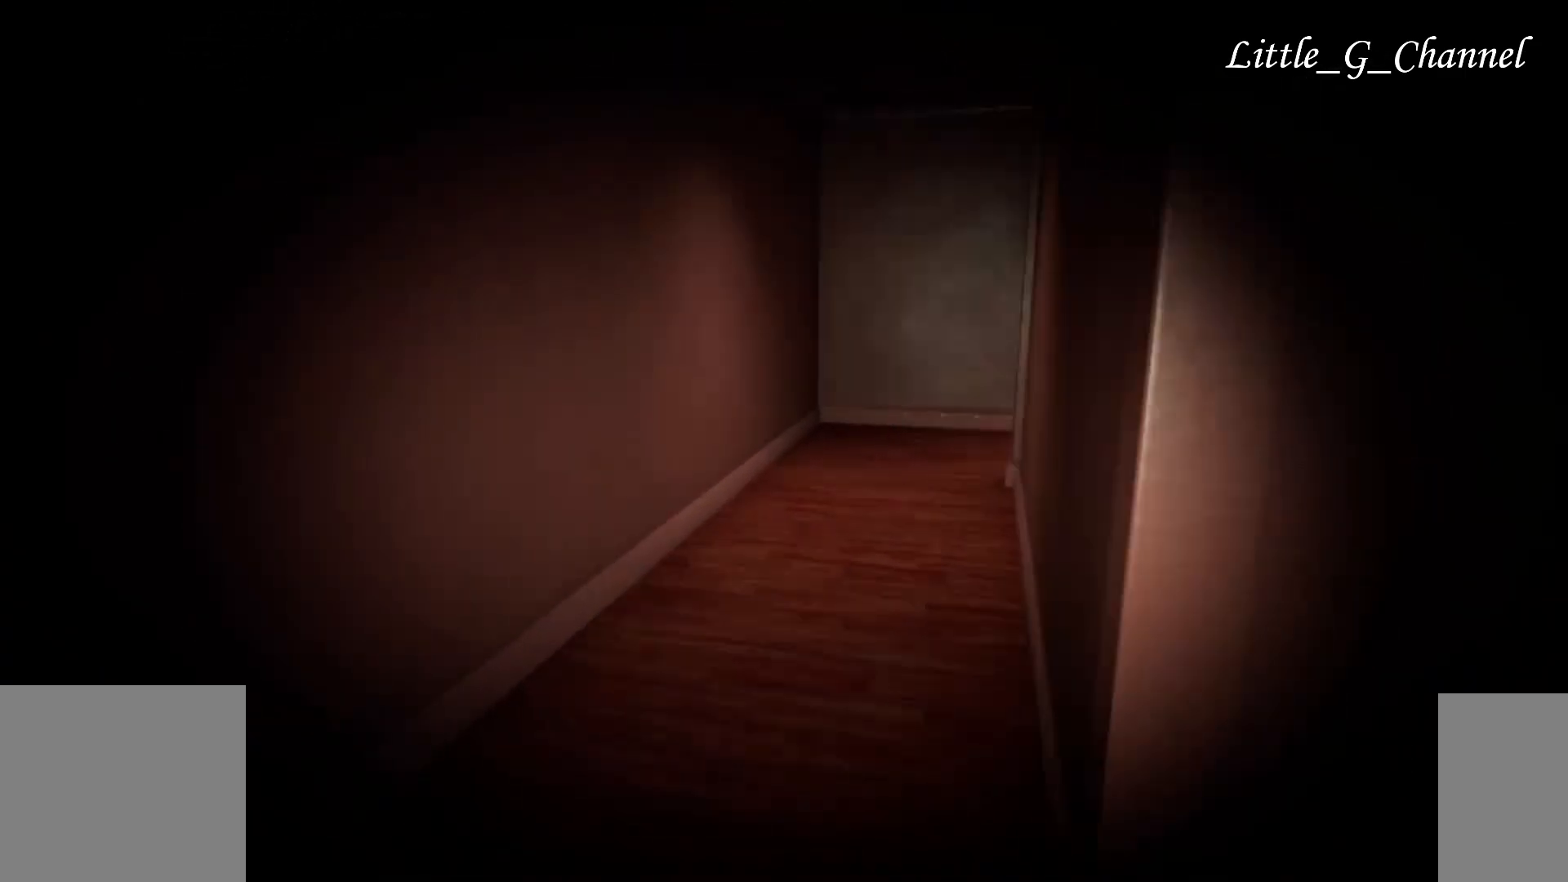
{"keys": ["w"], "mouse": [], "events": []}
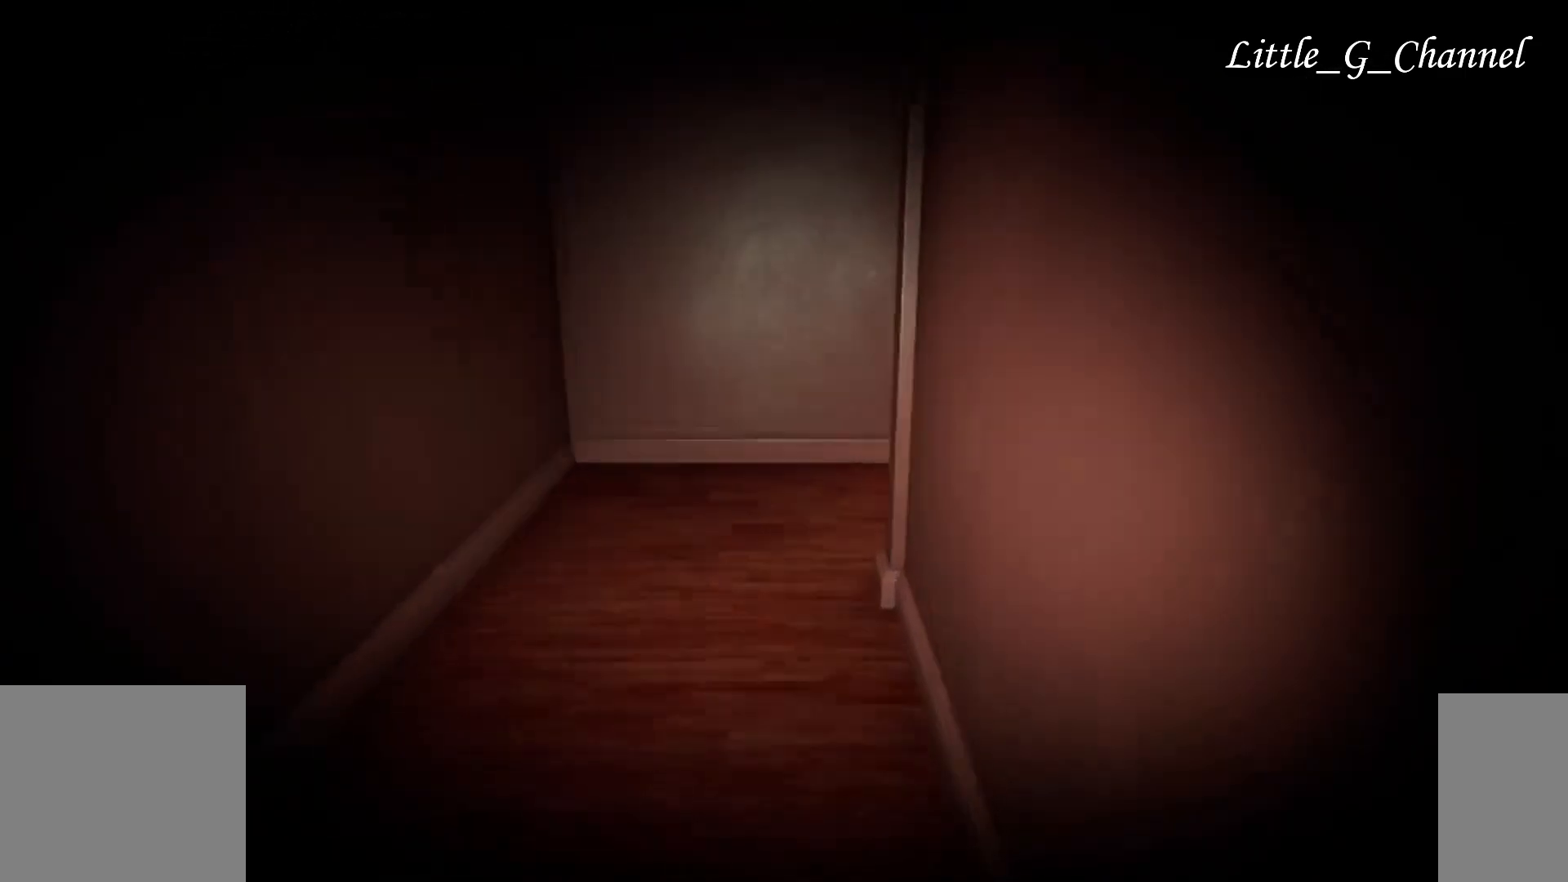
{"keys": ["w"], "mouse": [], "events": []}
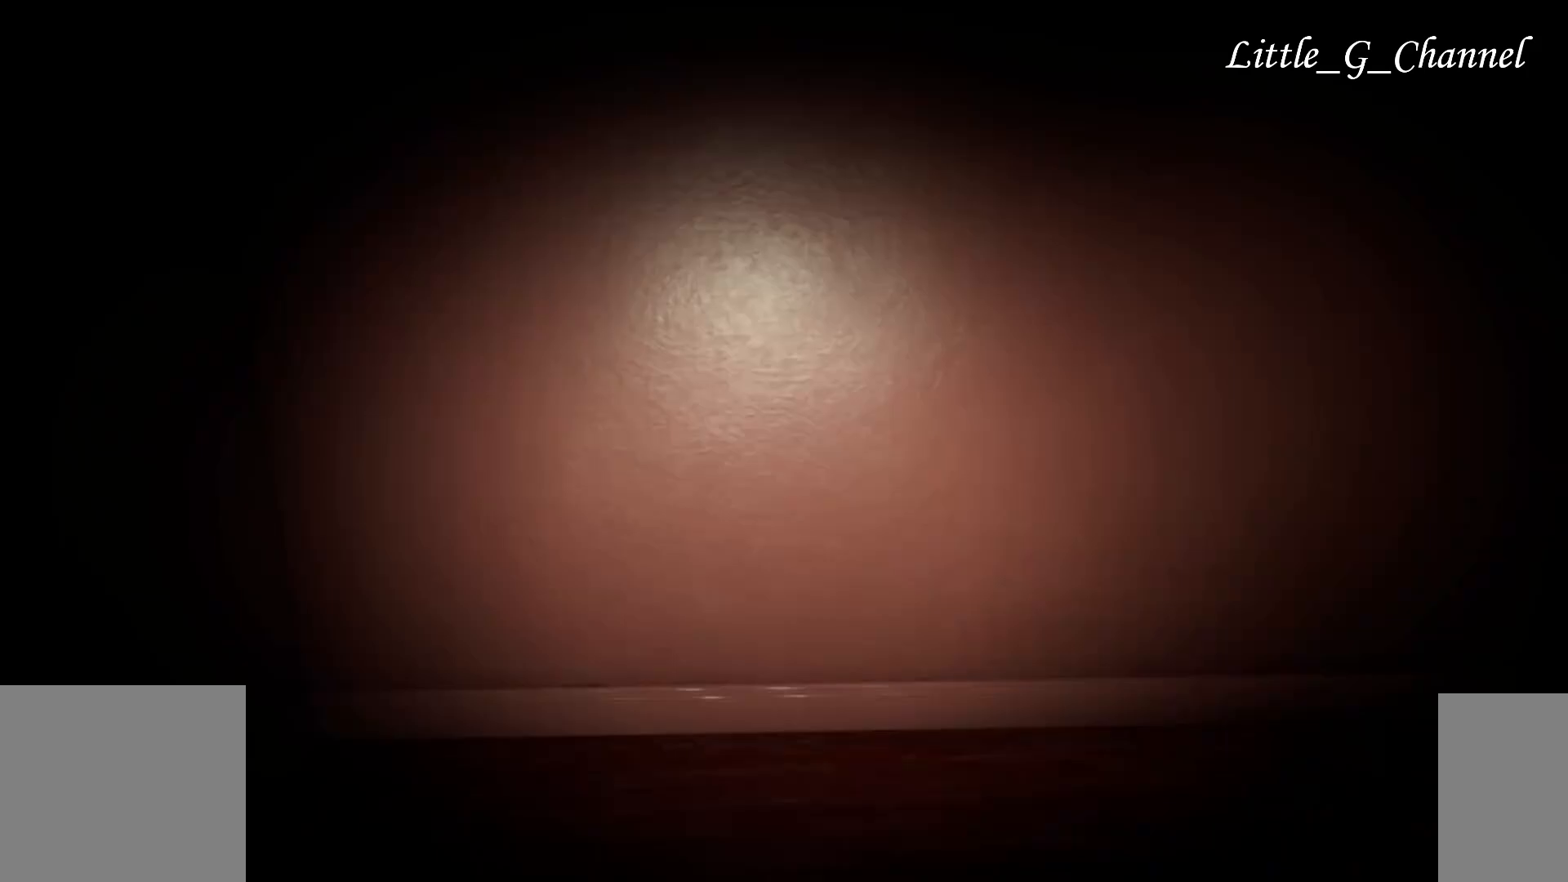
{"keys": ["d", "w"], "mouse": [], "events": [[217, "d", "down"]]}
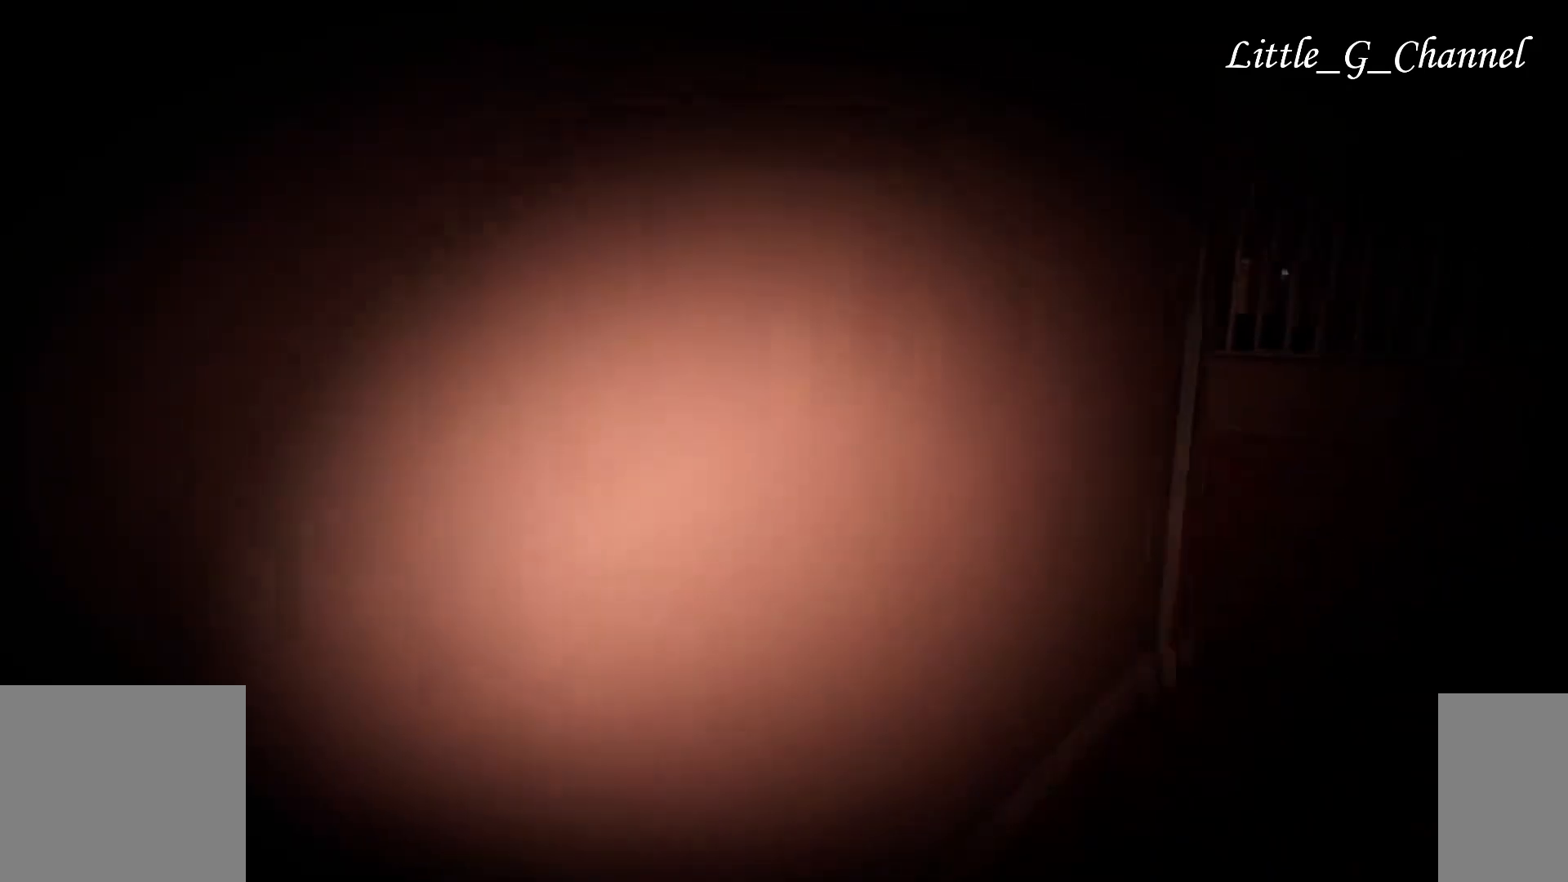
{"keys": ["d", "w"], "mouse": [], "events": []}
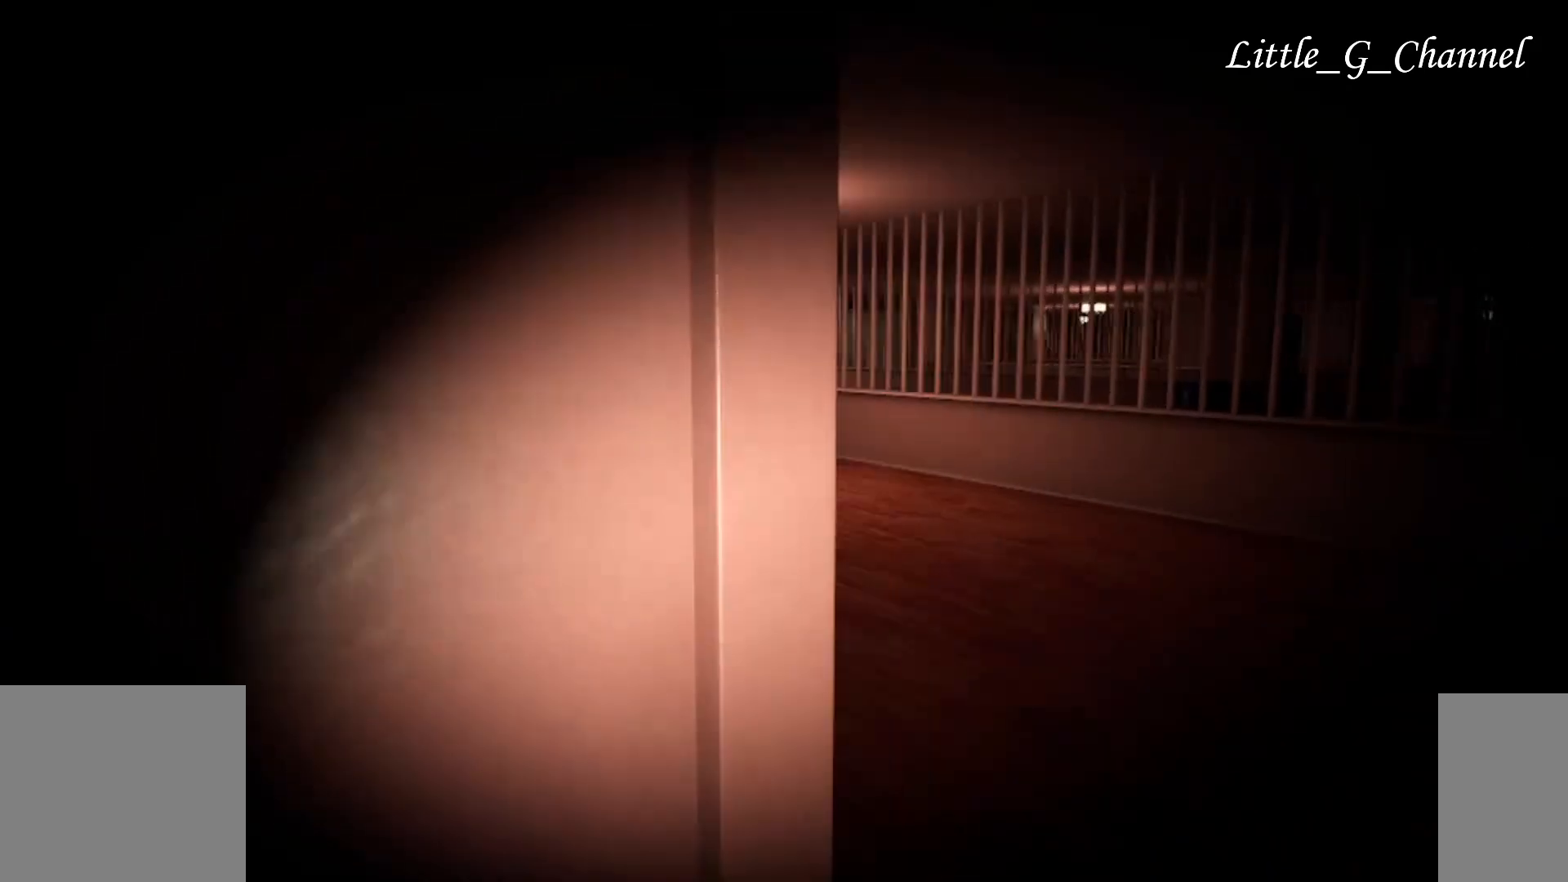
{"keys": ["w"], "mouse": [], "events": [[150, "d", "up"]]}
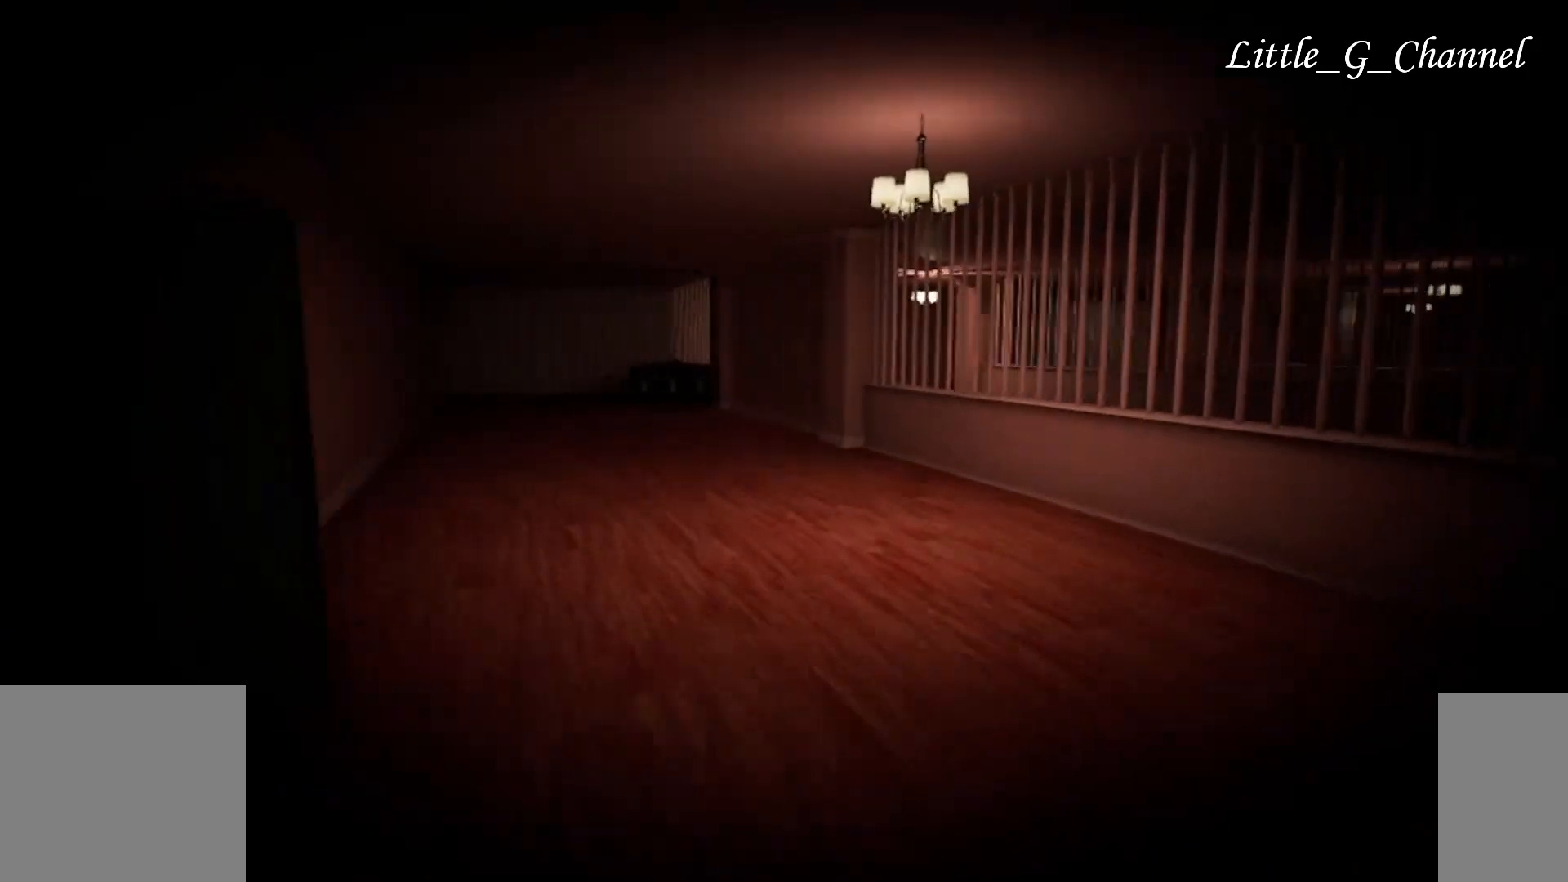
{"keys": ["w"], "mouse": [], "events": []}
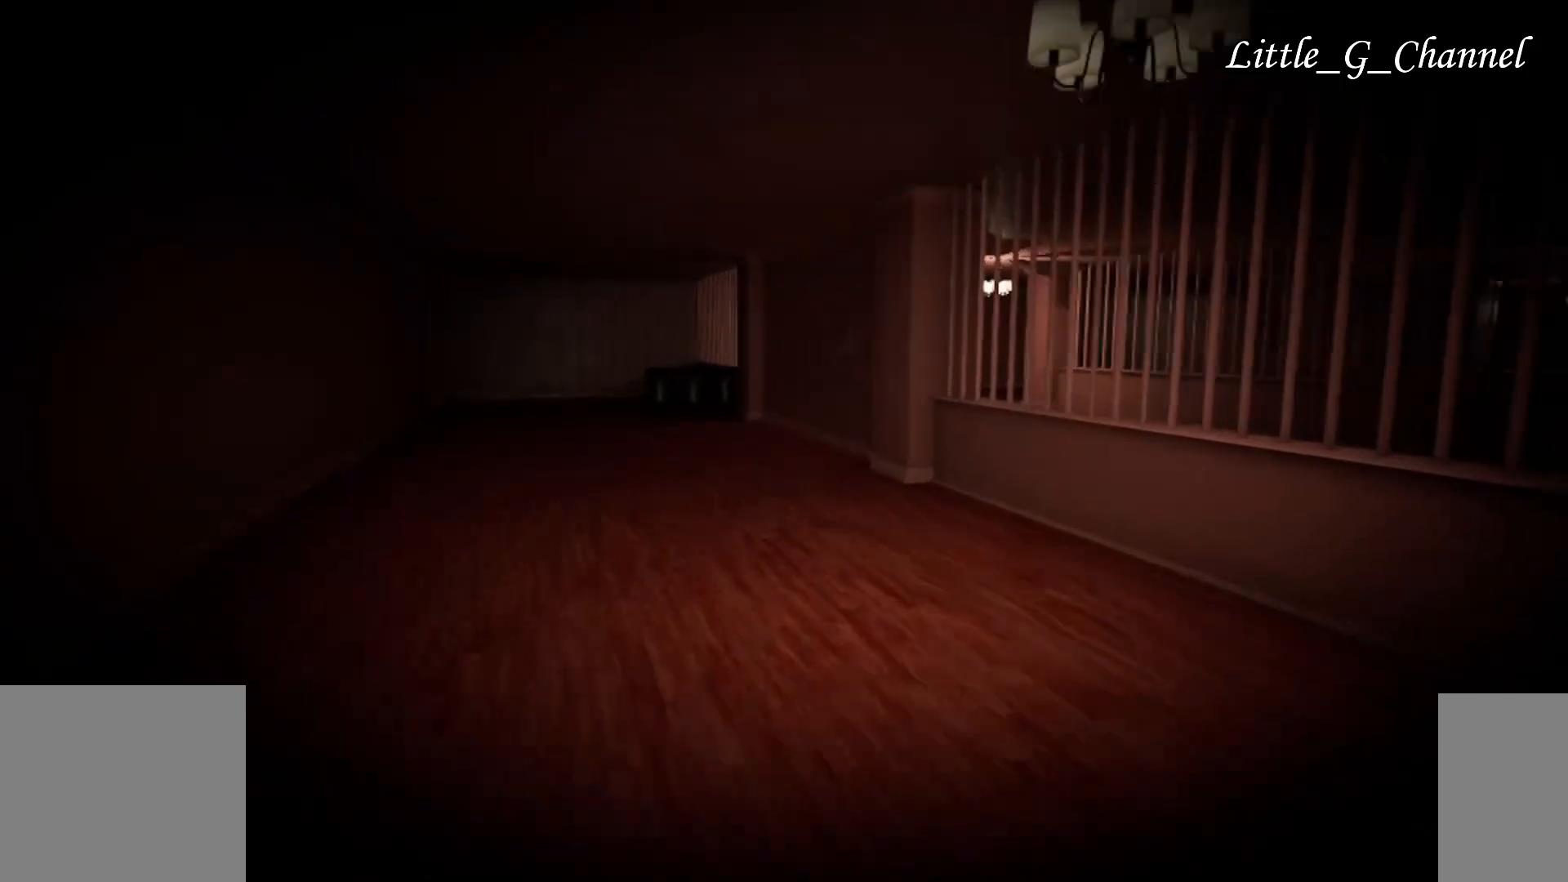
{"keys": ["w"], "mouse": [], "events": []}
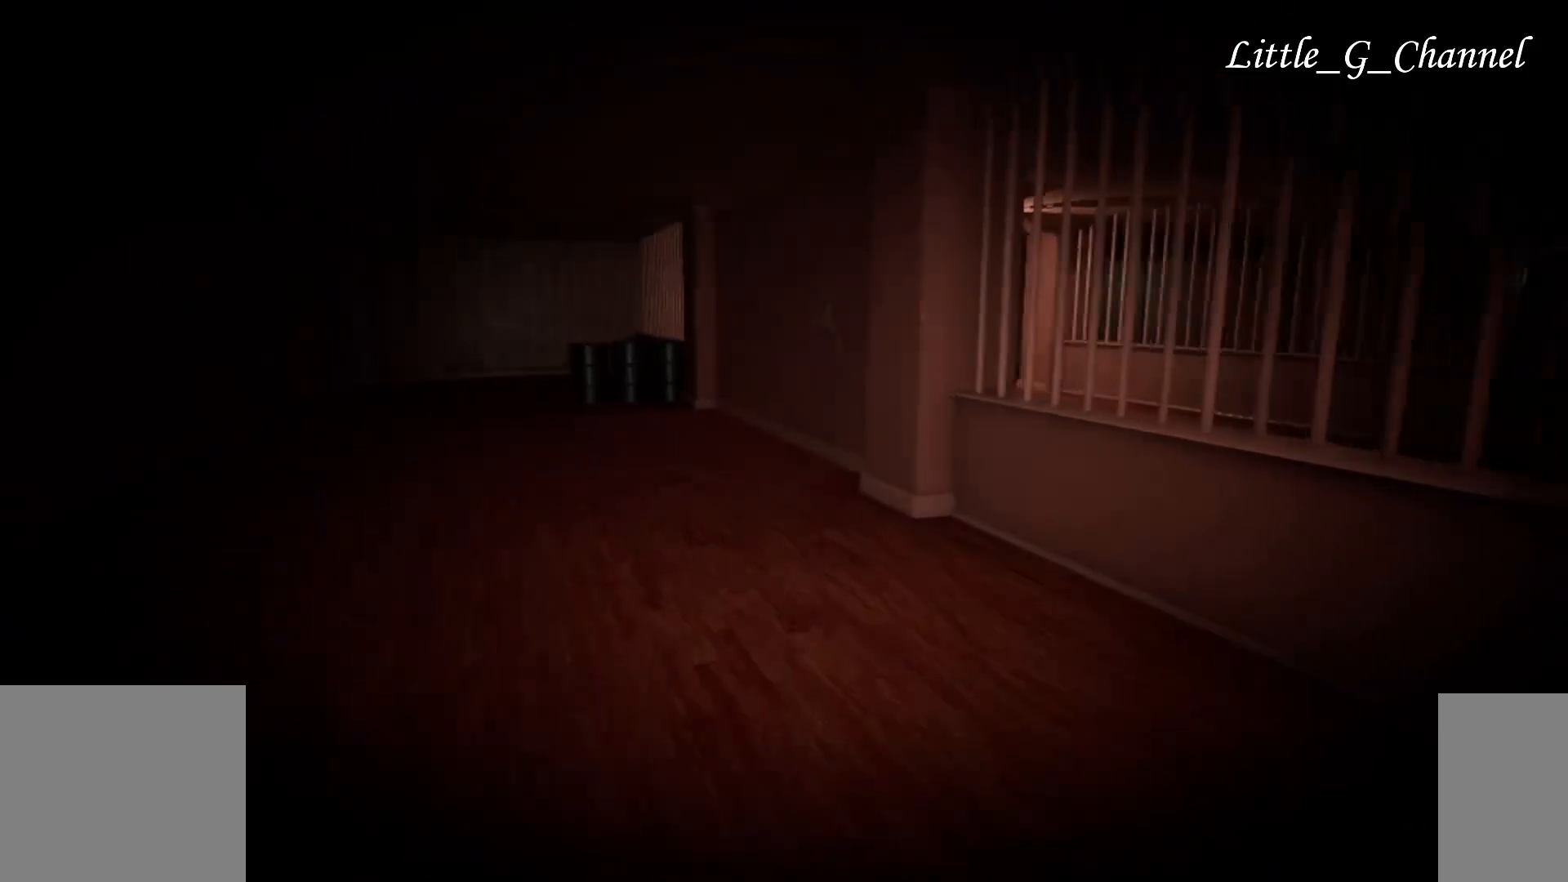
{"keys": ["w"], "mouse": [], "events": []}
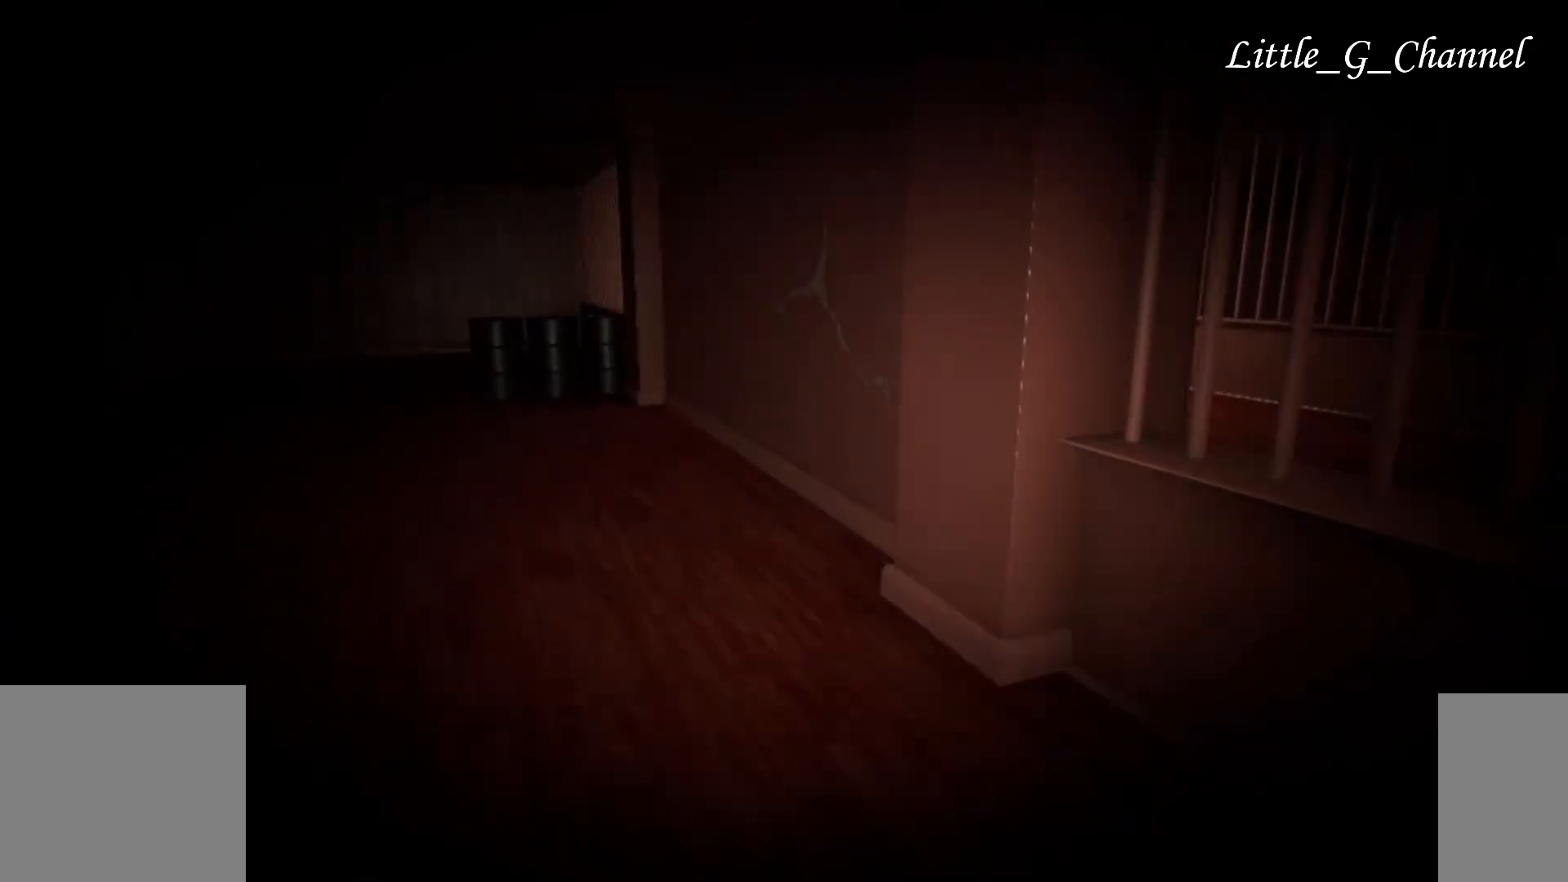
{"keys": ["d", "w"], "mouse": [], "events": [[417, "d", "down"]]}
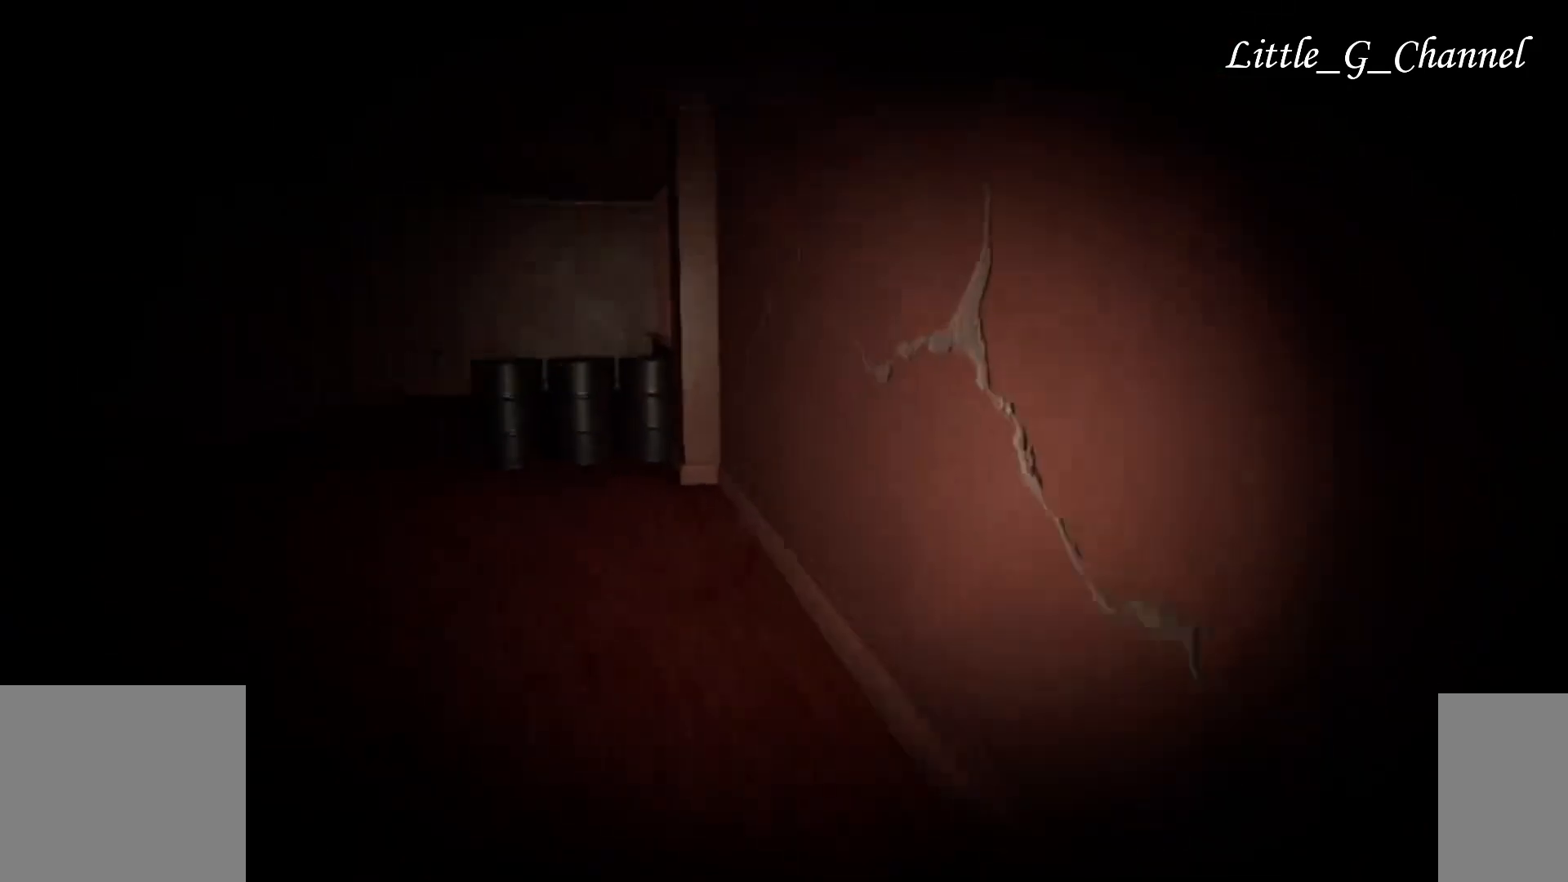
{"keys": [], "mouse": [], "events": [[50, "w", "up"], [67, "s", "down"], [100, "d", "up"], [450, "s", "up"]]}
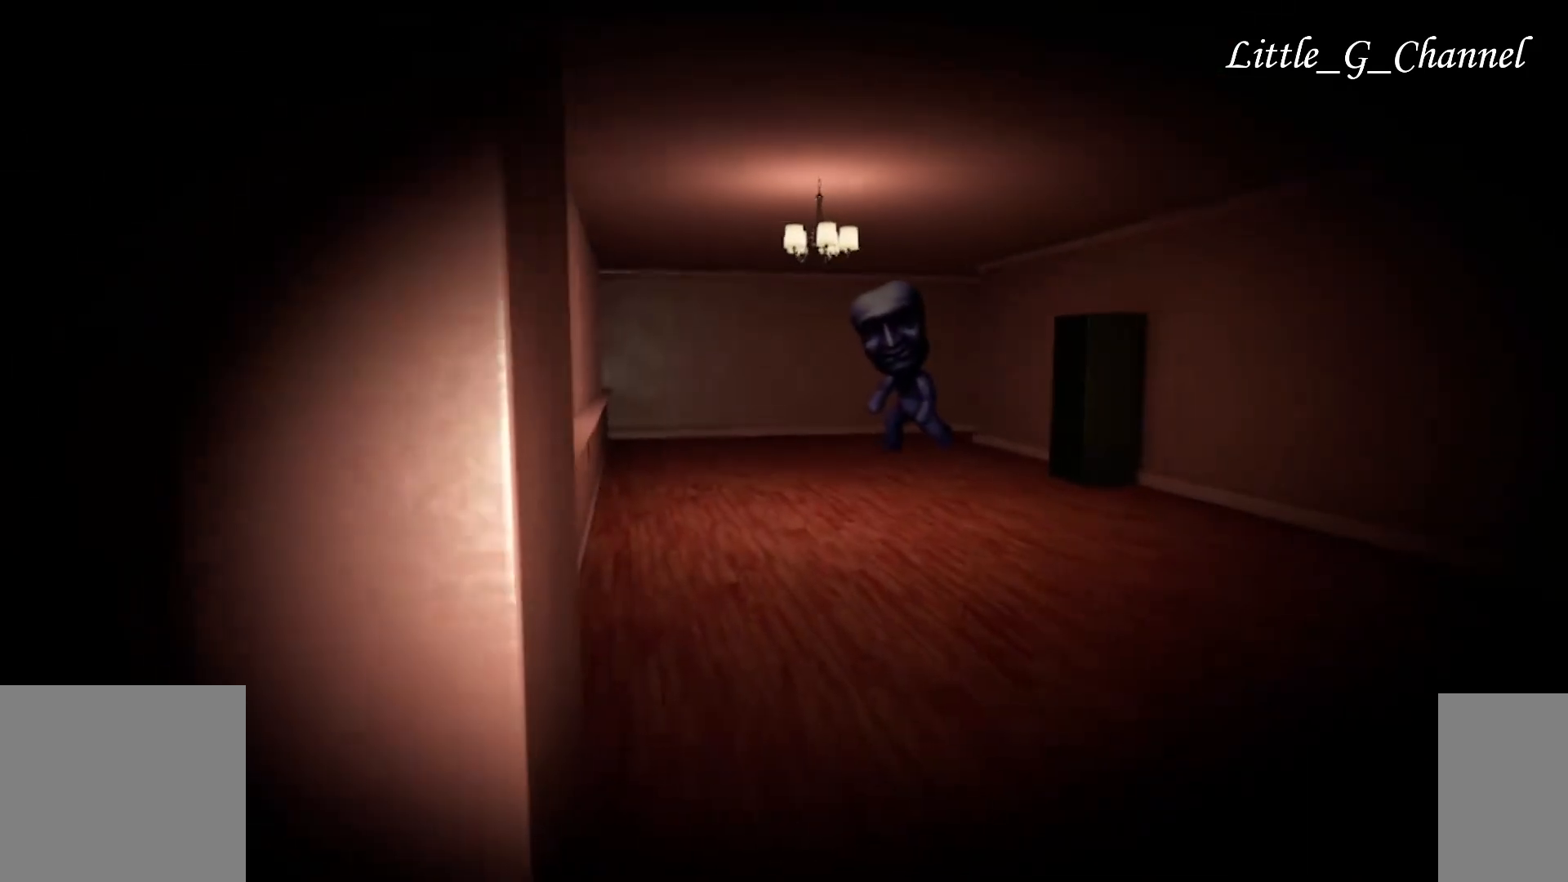
{"keys": [], "mouse": [], "events": [[133, "a", "down"], [283, "a", "up"]]}
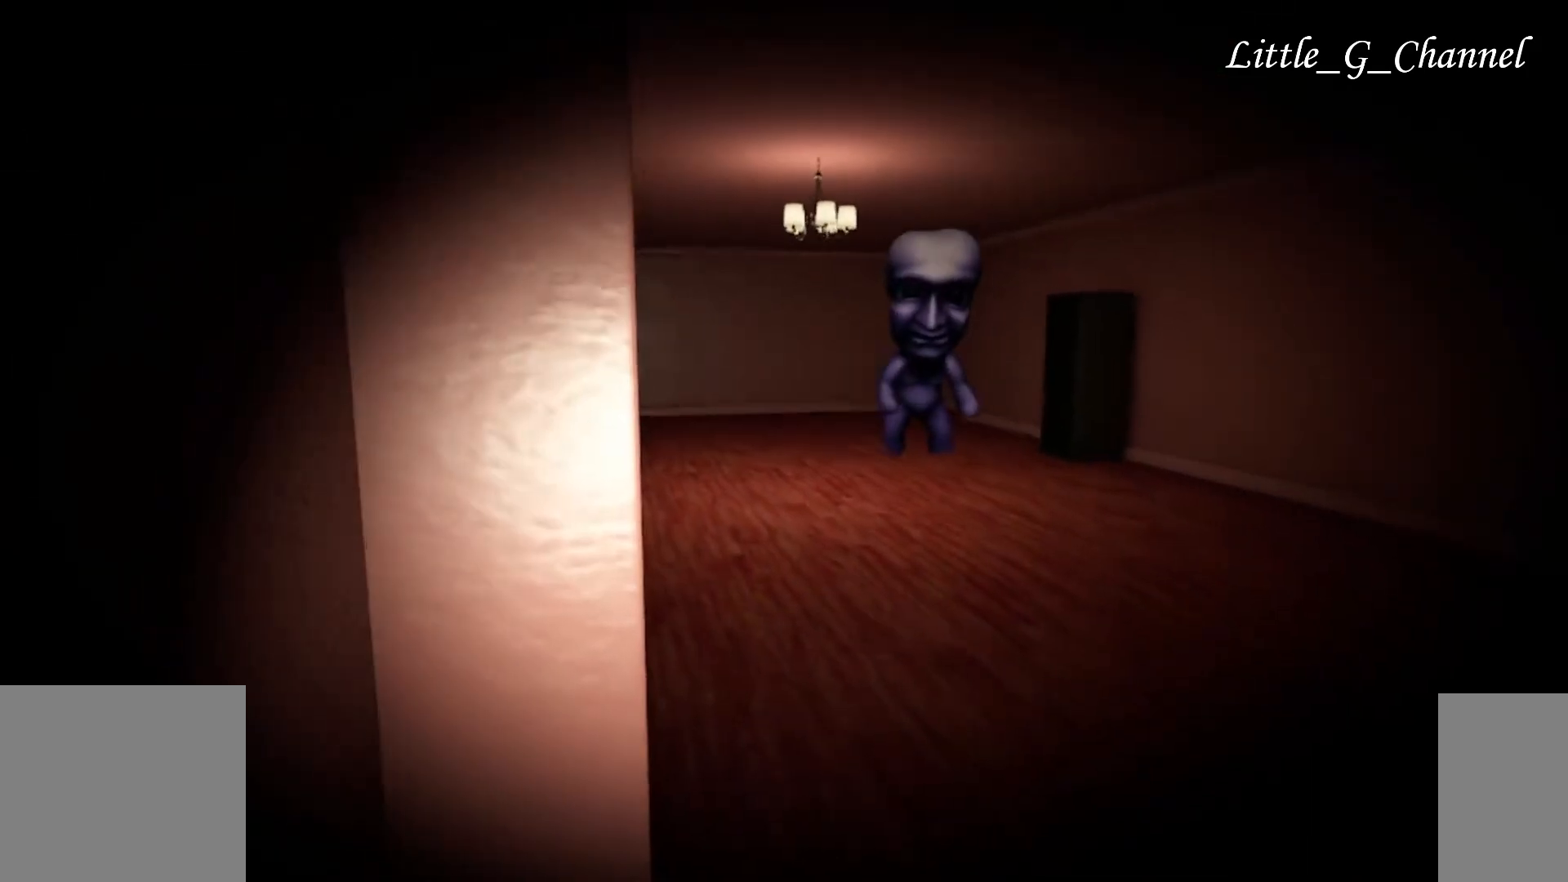
{"keys": [], "mouse": [], "events": []}
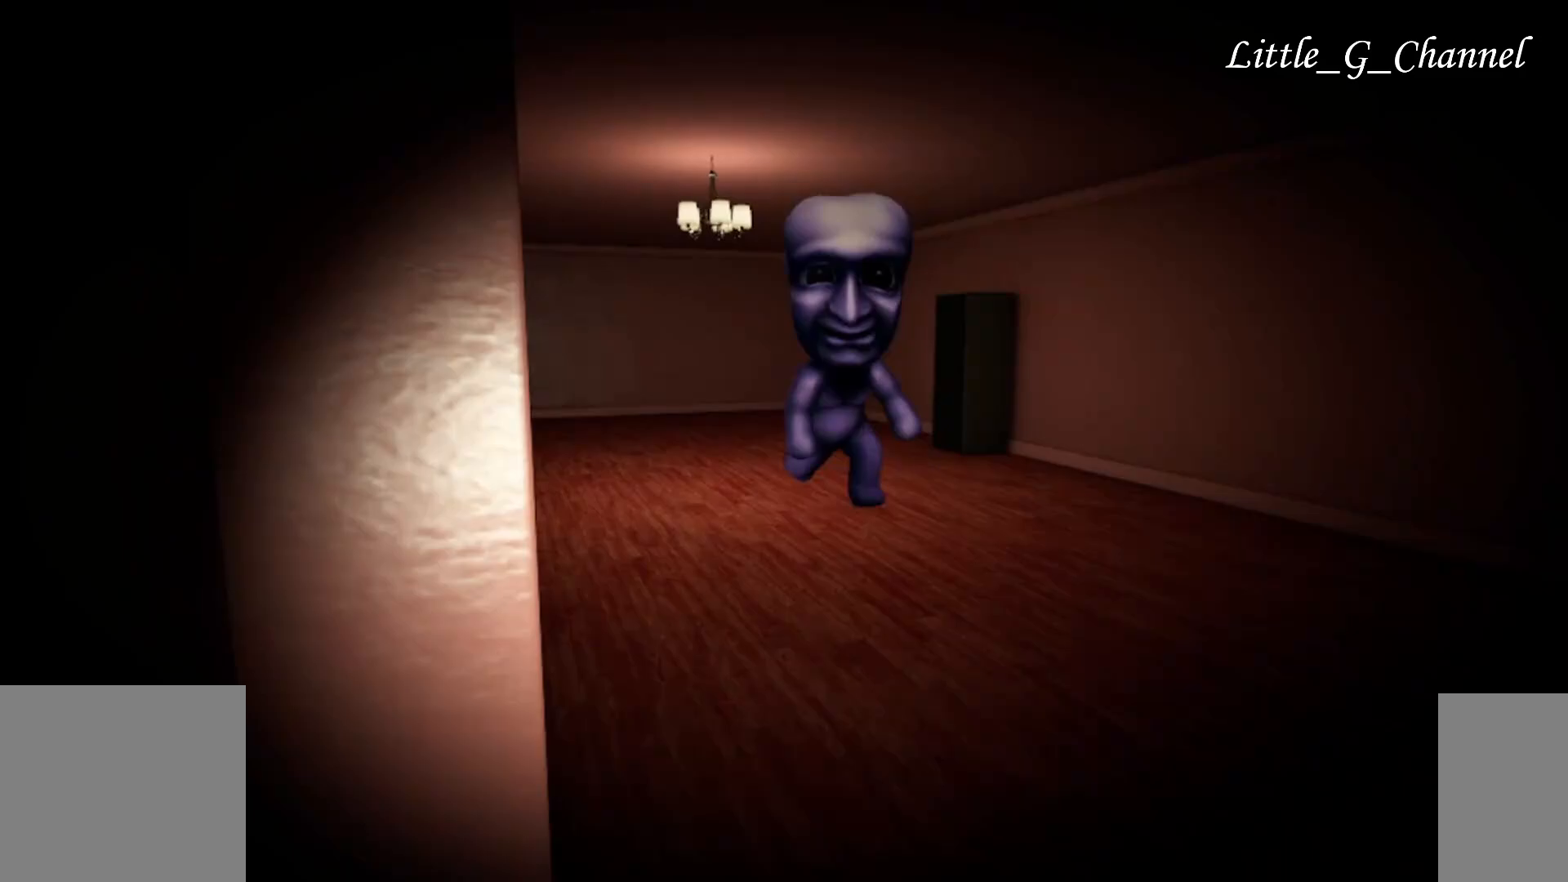
{"keys": [], "mouse": [], "events": []}
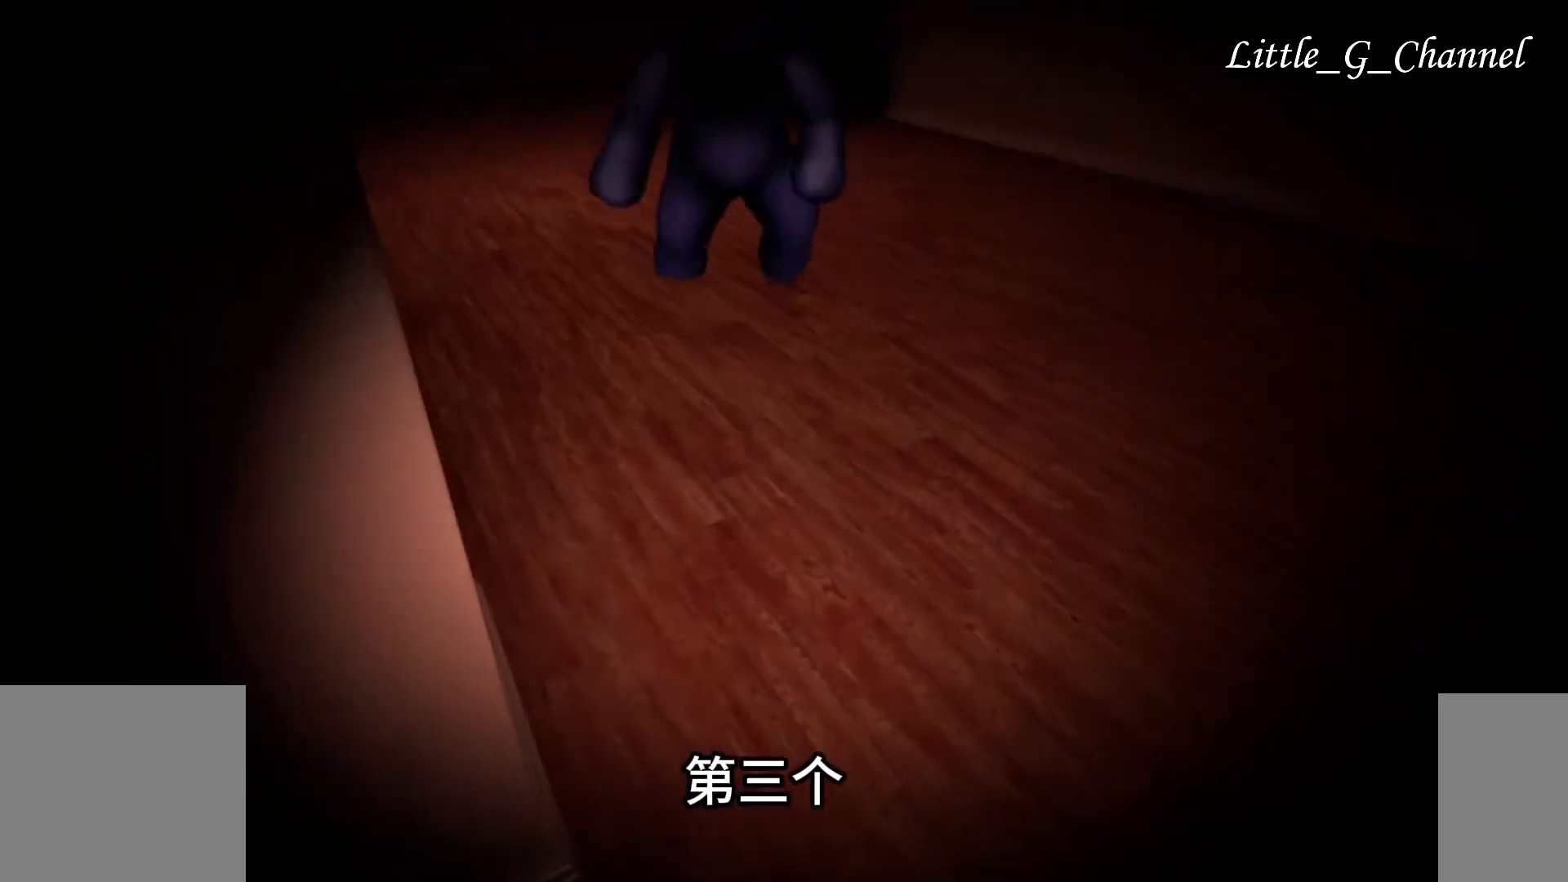
{"keys": ["d", "w"], "mouse": [], "events": [[167, "d", "down"], [250, "w", "down"]]}
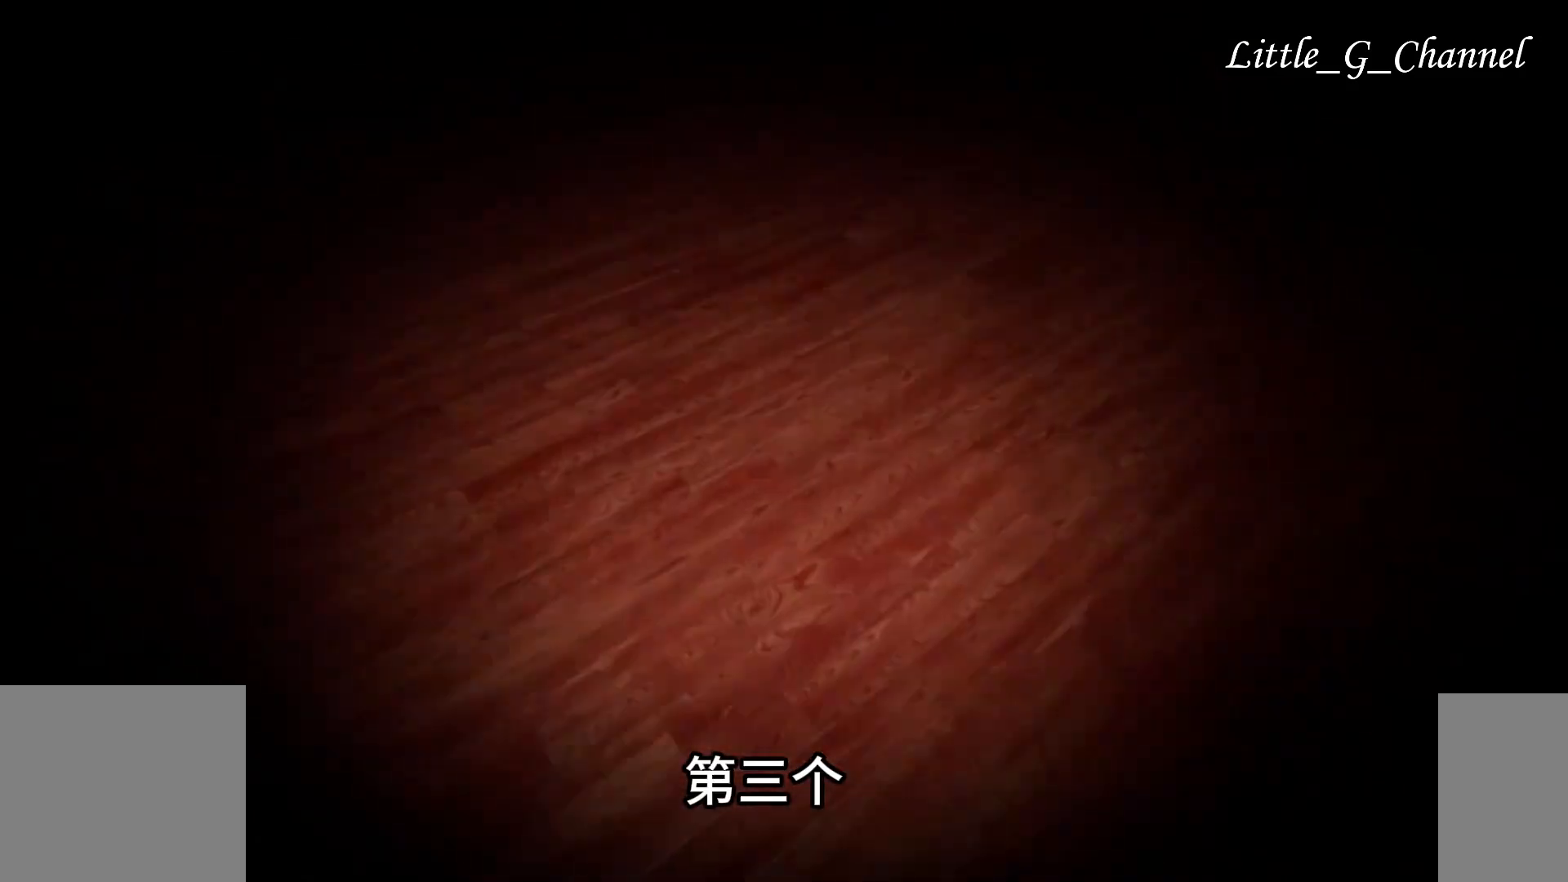
{"keys": ["d", "w"], "mouse": [], "events": []}
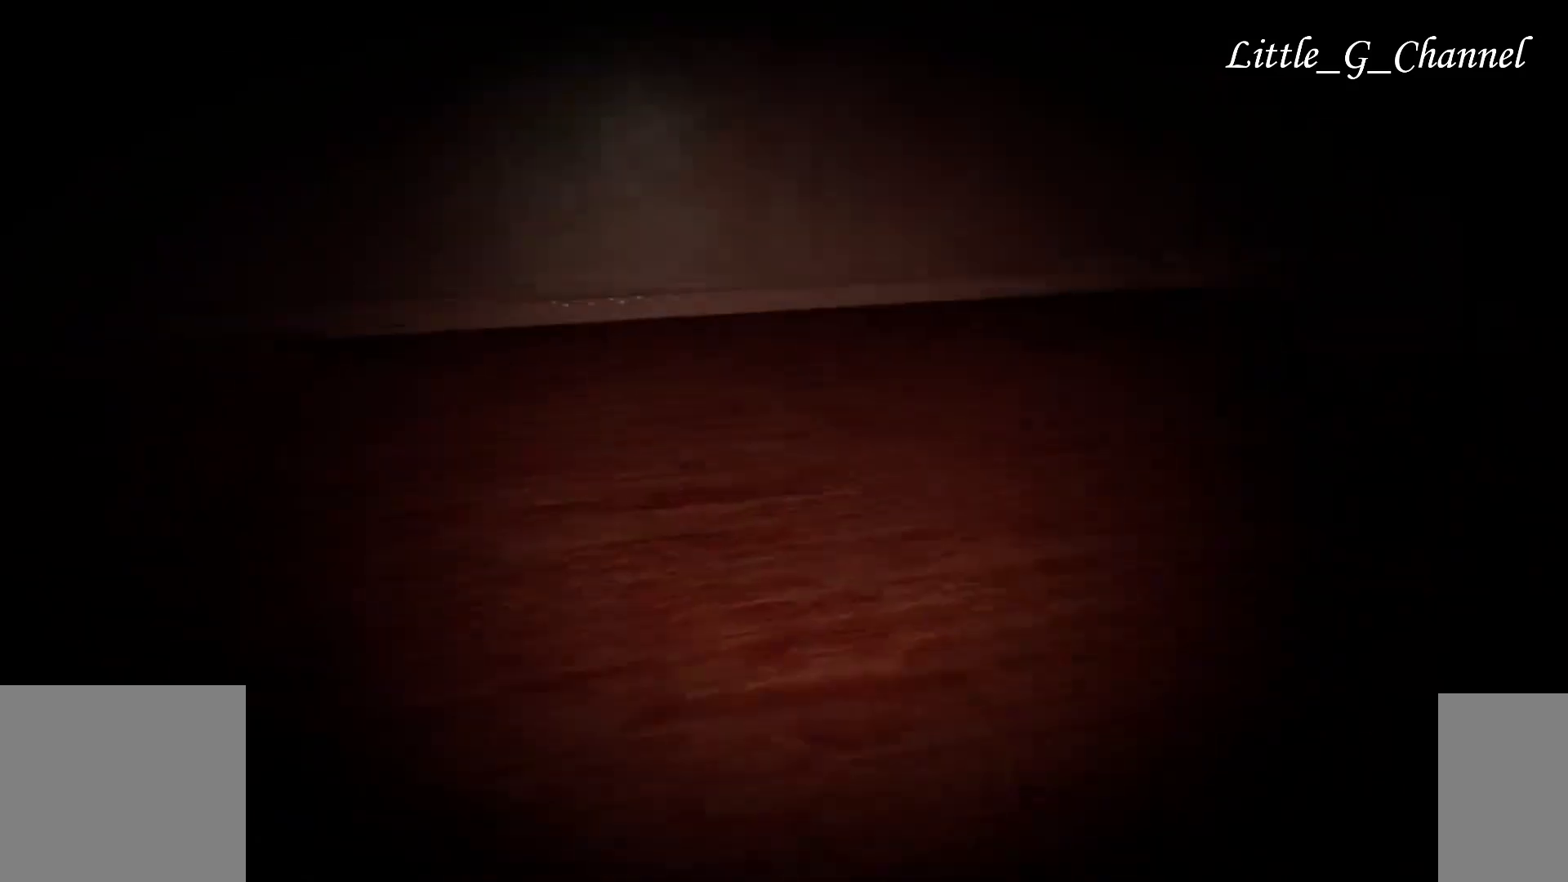
{"keys": ["d", "w"], "mouse": [], "events": []}